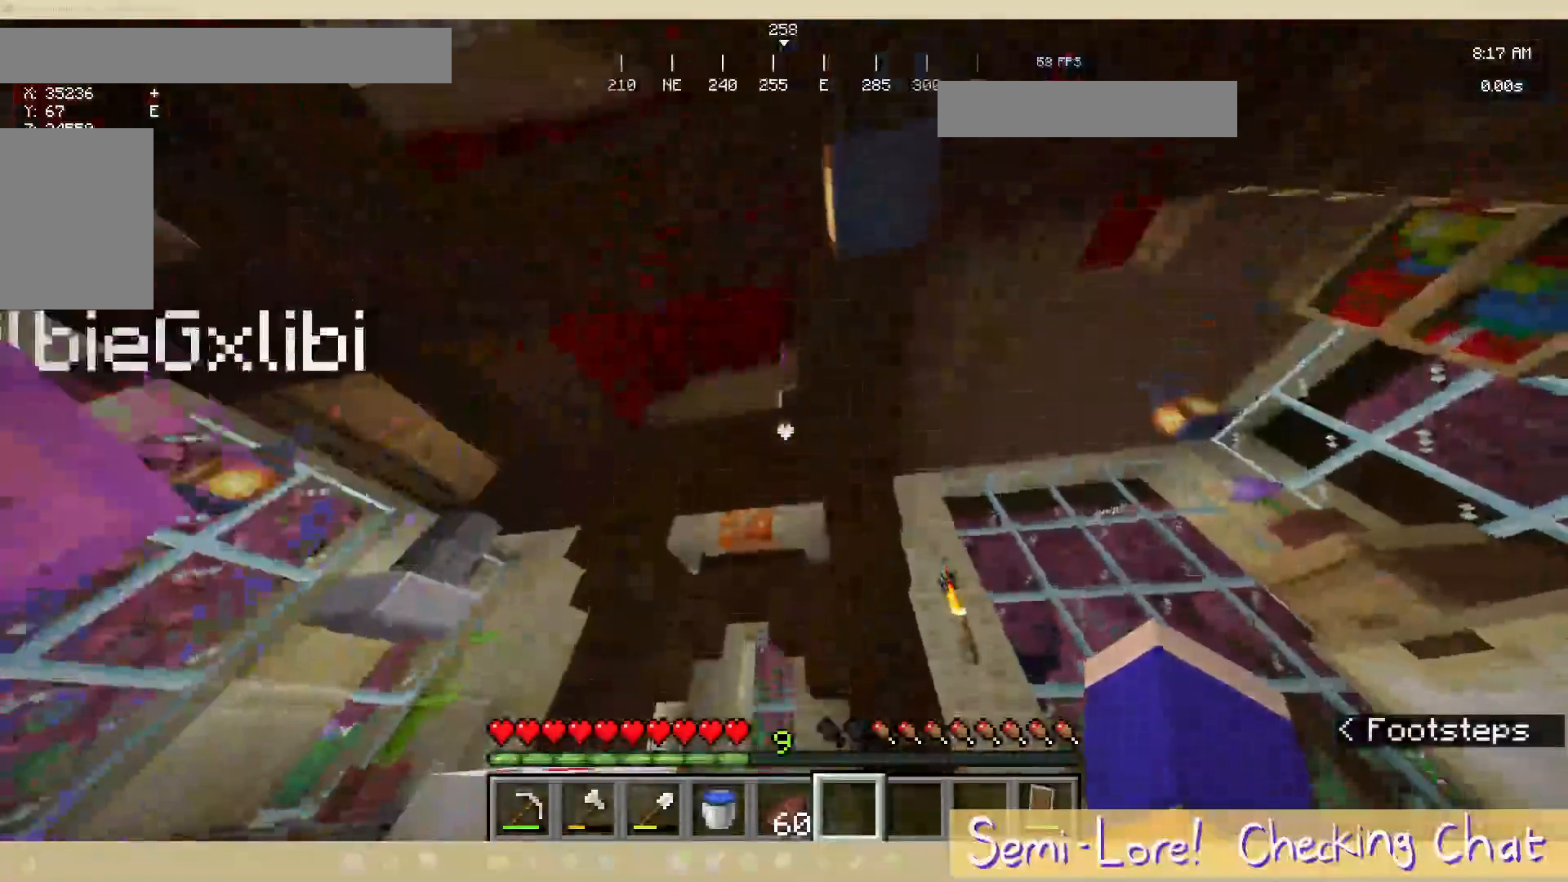
Gameplay with keyboard and mouse; each line is a JSON object with the keys and mouse buttons held at the frame after it. "events" lists presses ("down") and releases ("up") of "a", "d", "s", "w", "mouse_left" and "mouse_right" between this image and that frame as [ms after this image, input, new state], when the widget could be followed in between. "mouse_left", "mouse_right" = the "left", "right" buttons of the "mouse" list. No other keys are recorded. Fast repeated clicks can show as one long hold. Mouse movement is not recorded.
{"keys": ["a", "w"], "mouse": [], "events": [[200, "w", "down"], [400, "a", "down"]]}
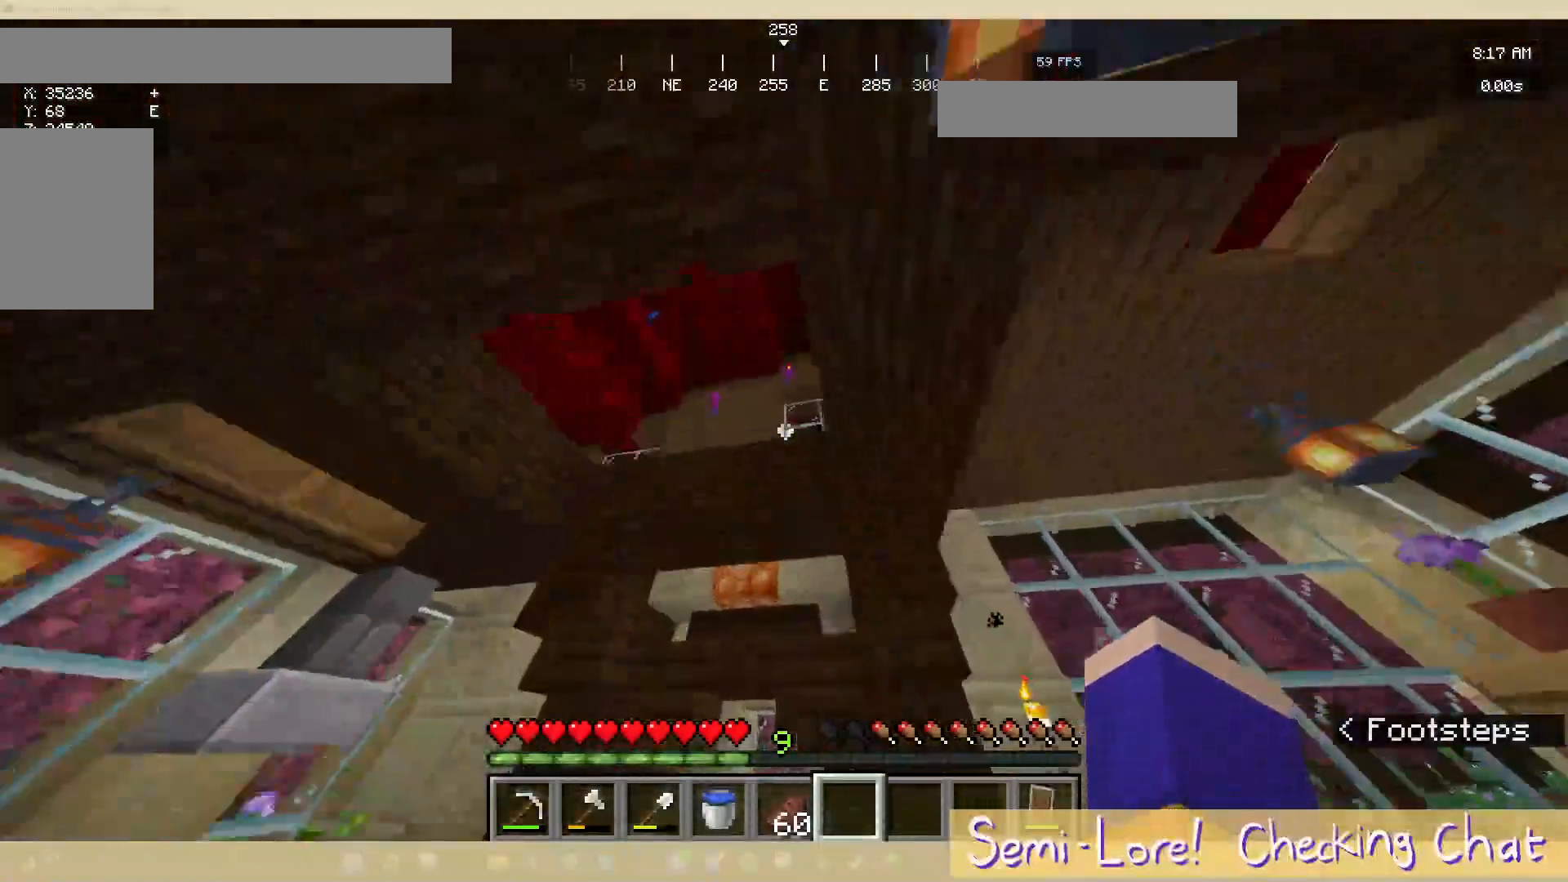
{"keys": ["w"], "mouse": [], "events": [[233, "a", "up"]]}
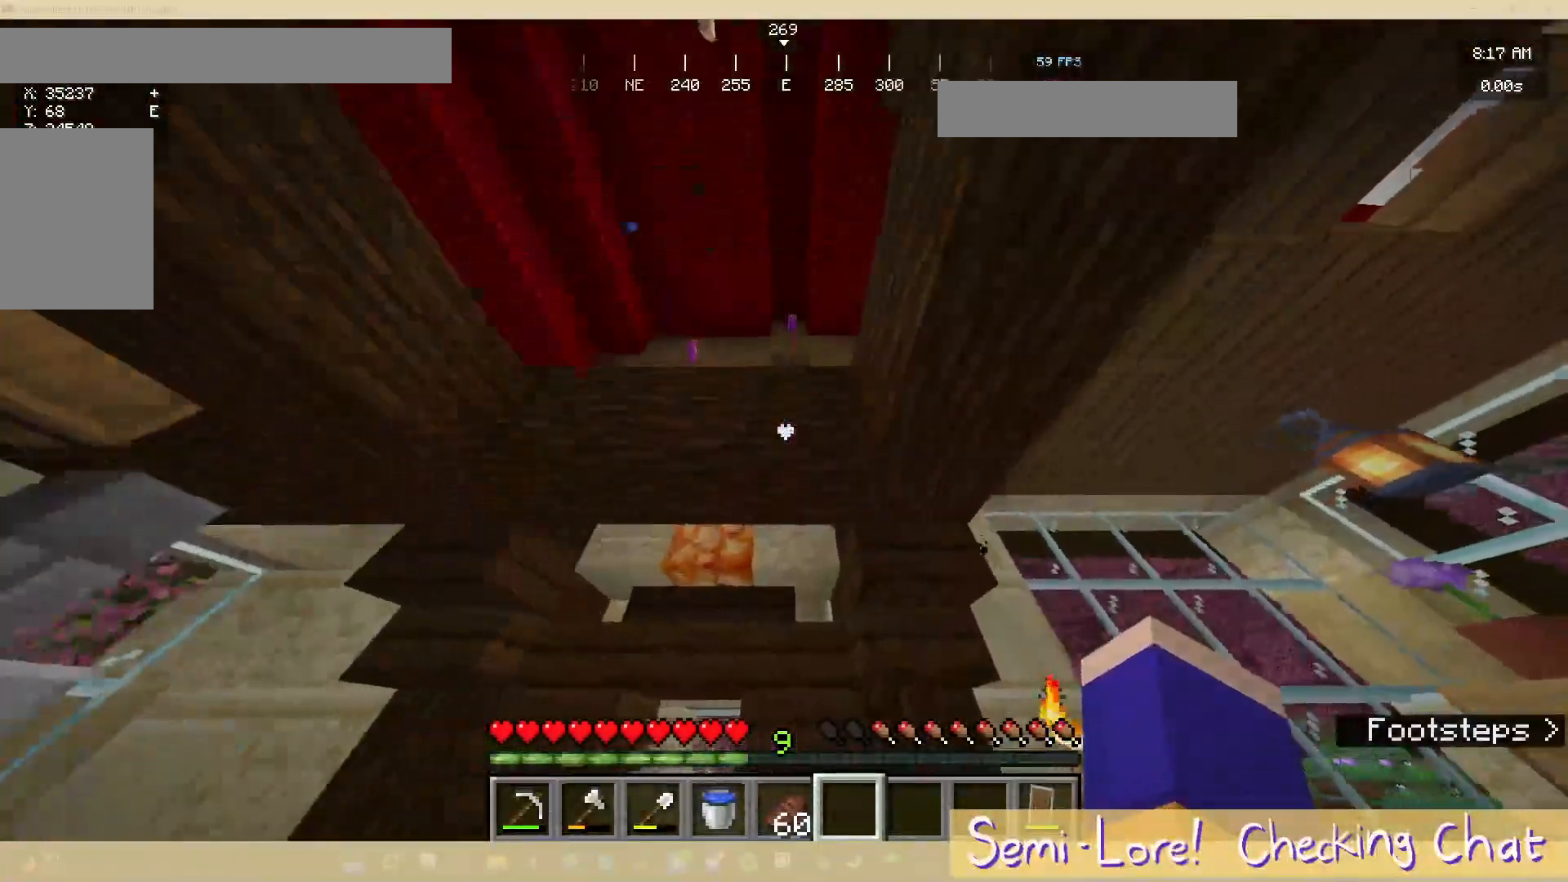
{"keys": [], "mouse": [], "events": [[17, "w", "up"]]}
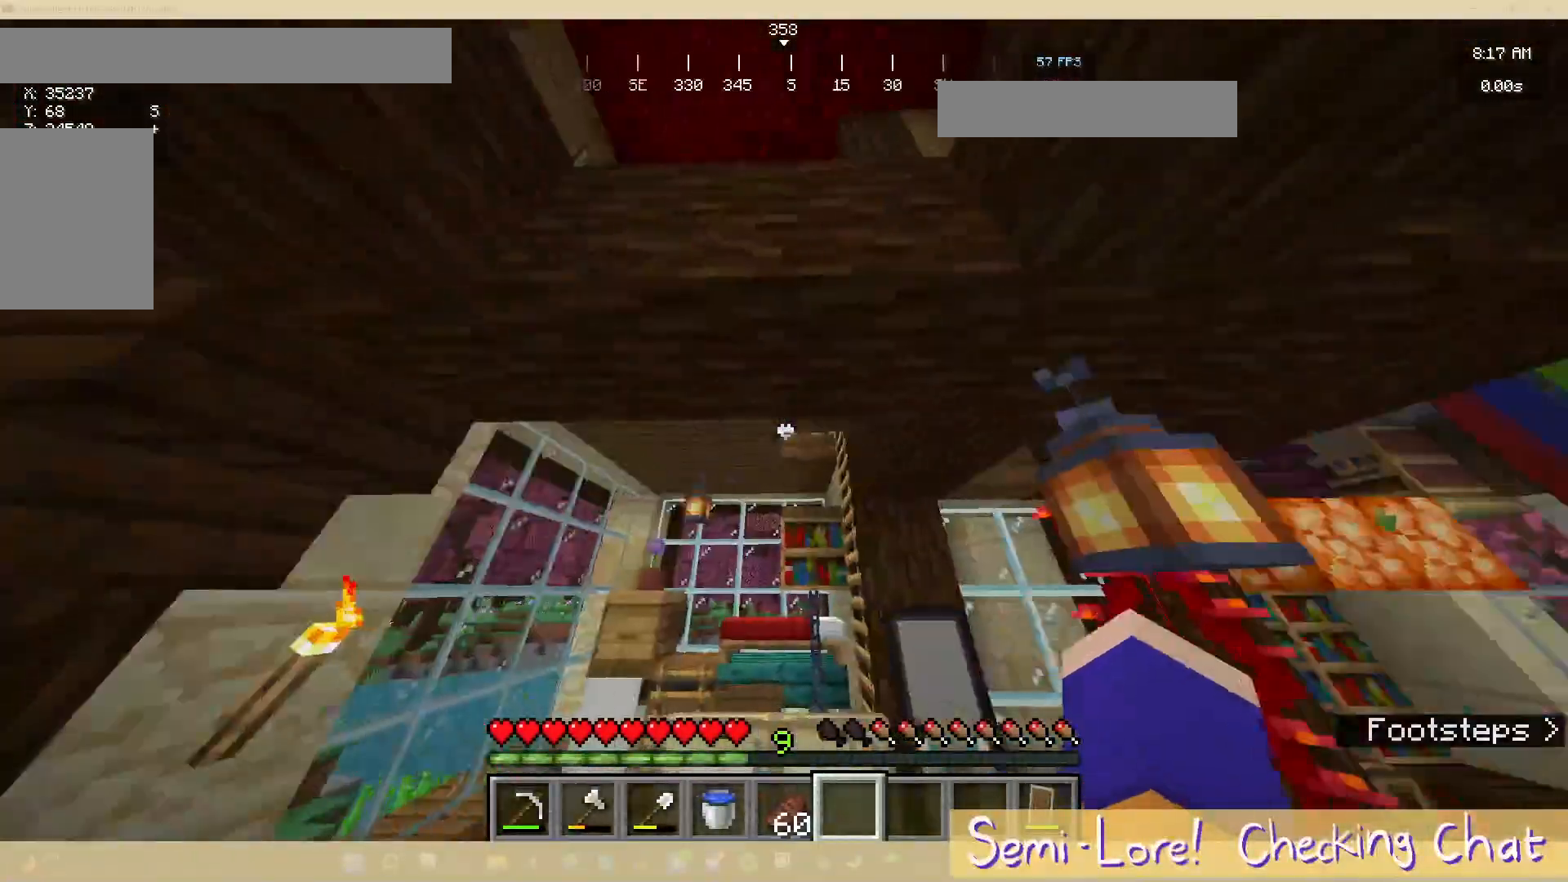
{"keys": ["a", "w"], "mouse": [], "events": [[367, "a", "down"], [417, "w", "down"]]}
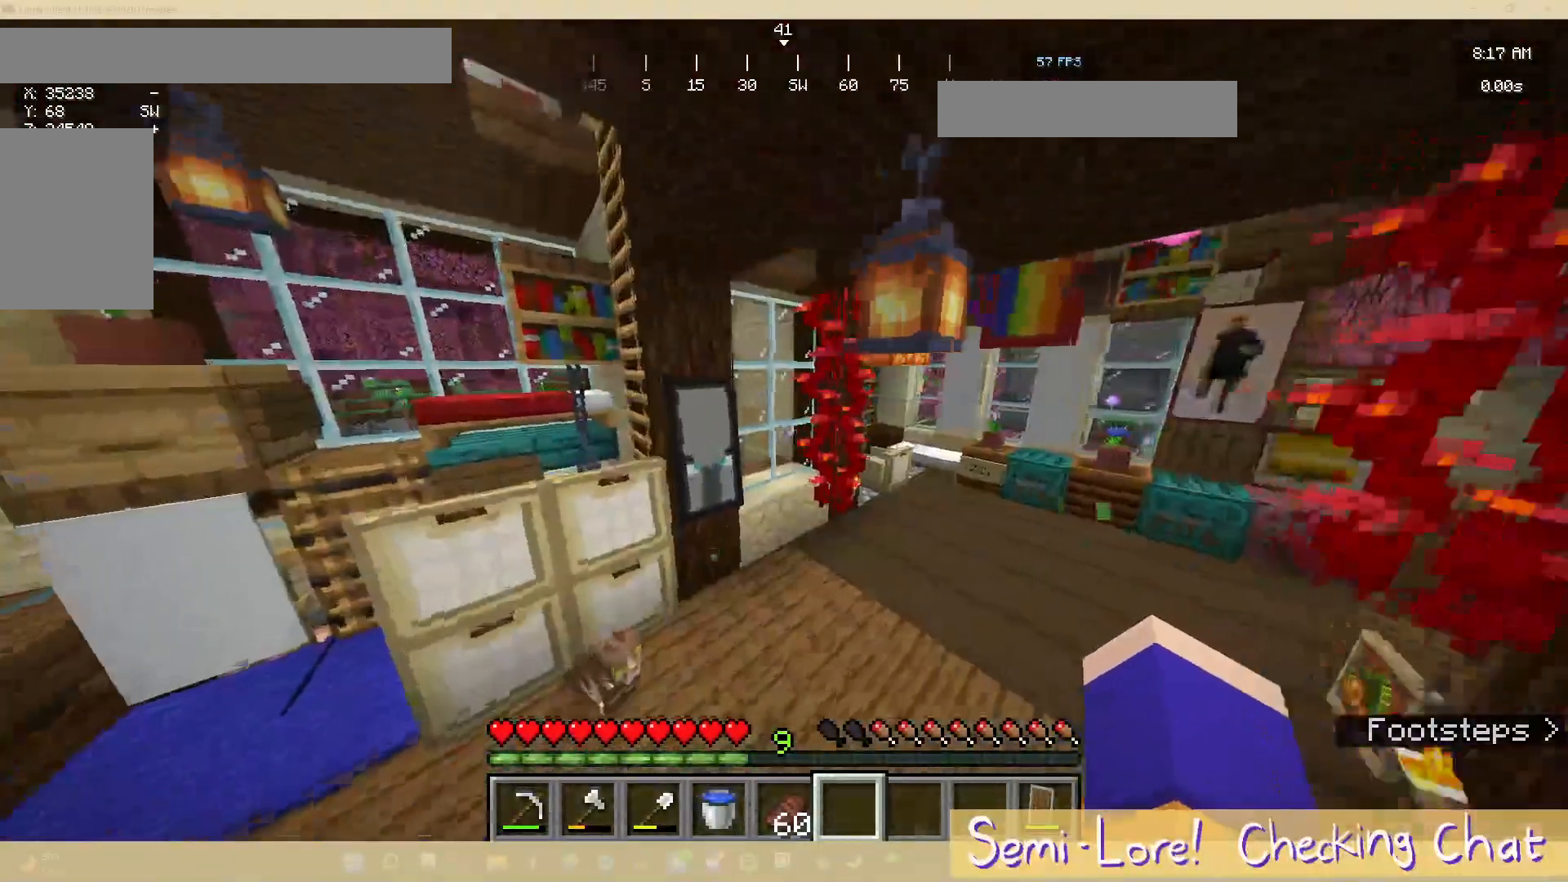
{"keys": ["w"], "mouse": [], "events": [[183, "a", "up"]]}
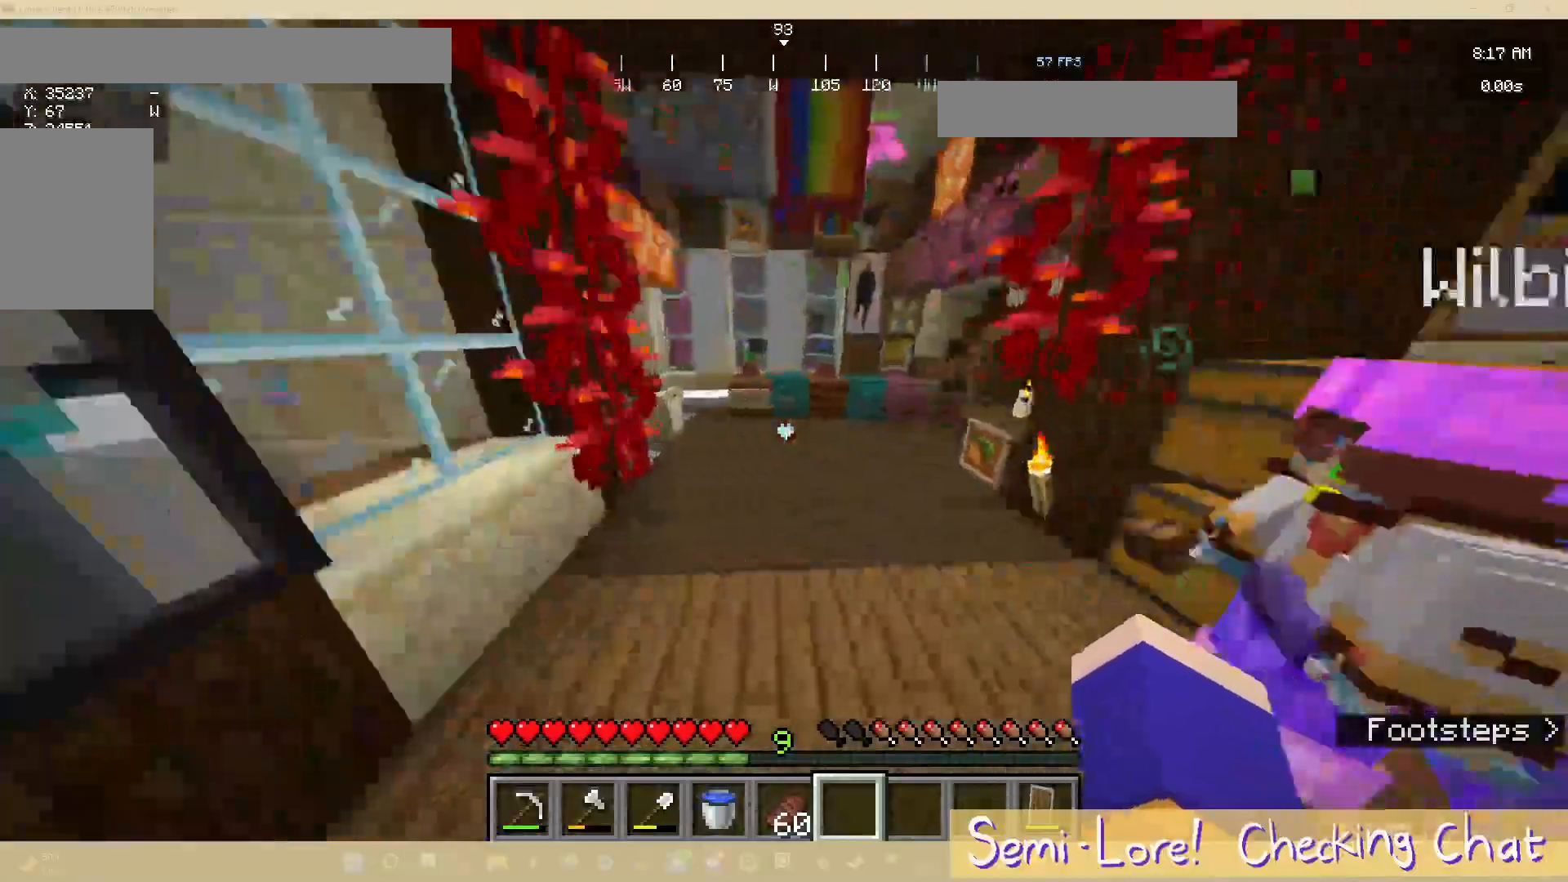
{"keys": ["a", "w"], "mouse": [], "events": [[167, "a", "down"]]}
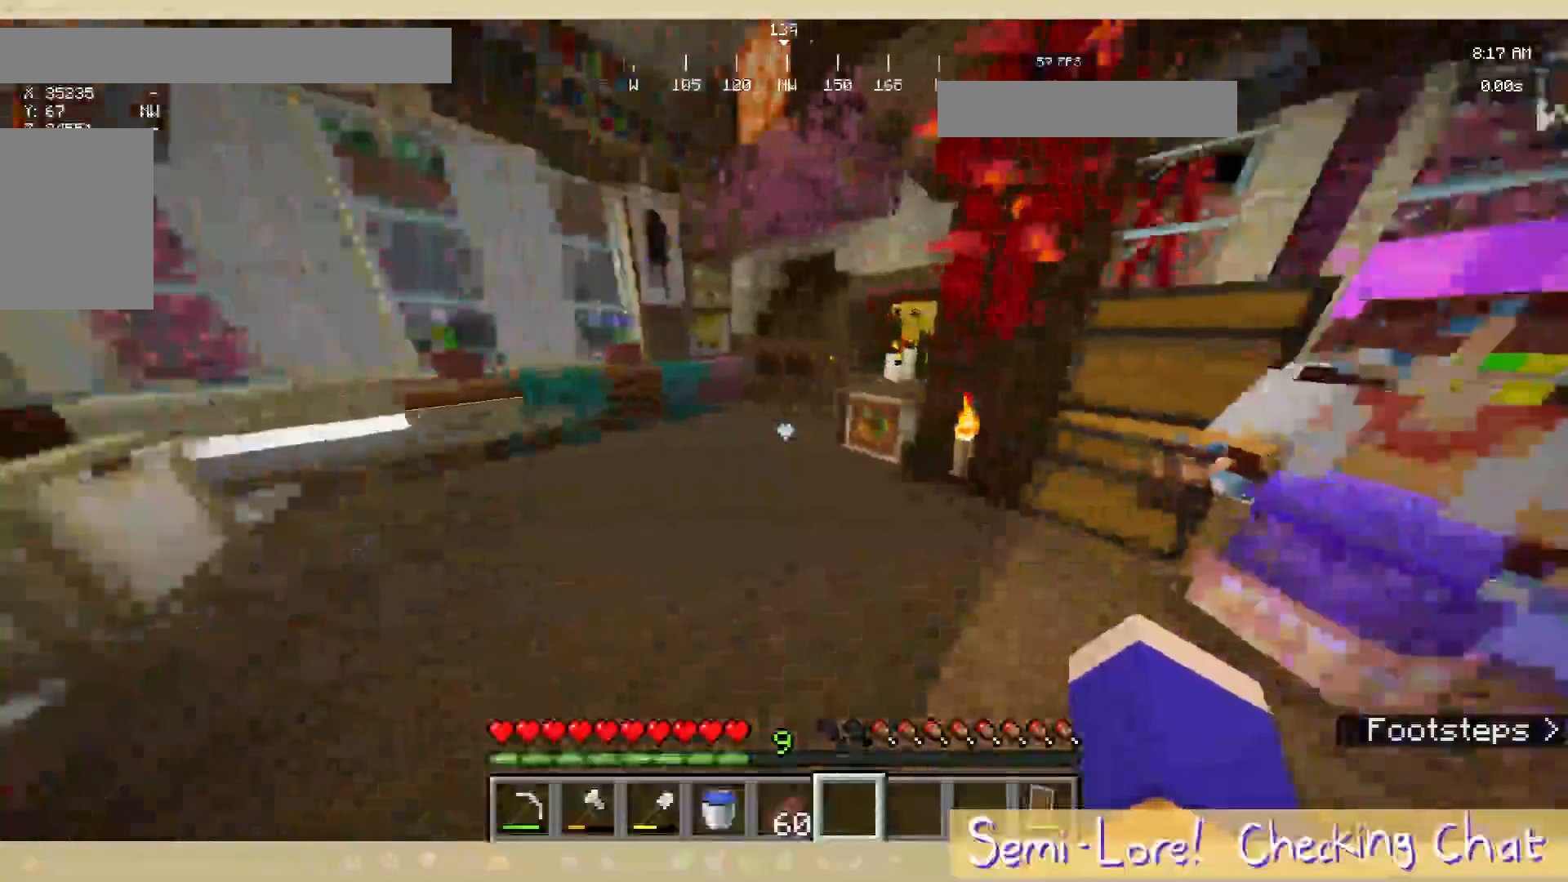
{"keys": [], "mouse": [], "events": [[83, "w", "up"], [267, "a", "up"]]}
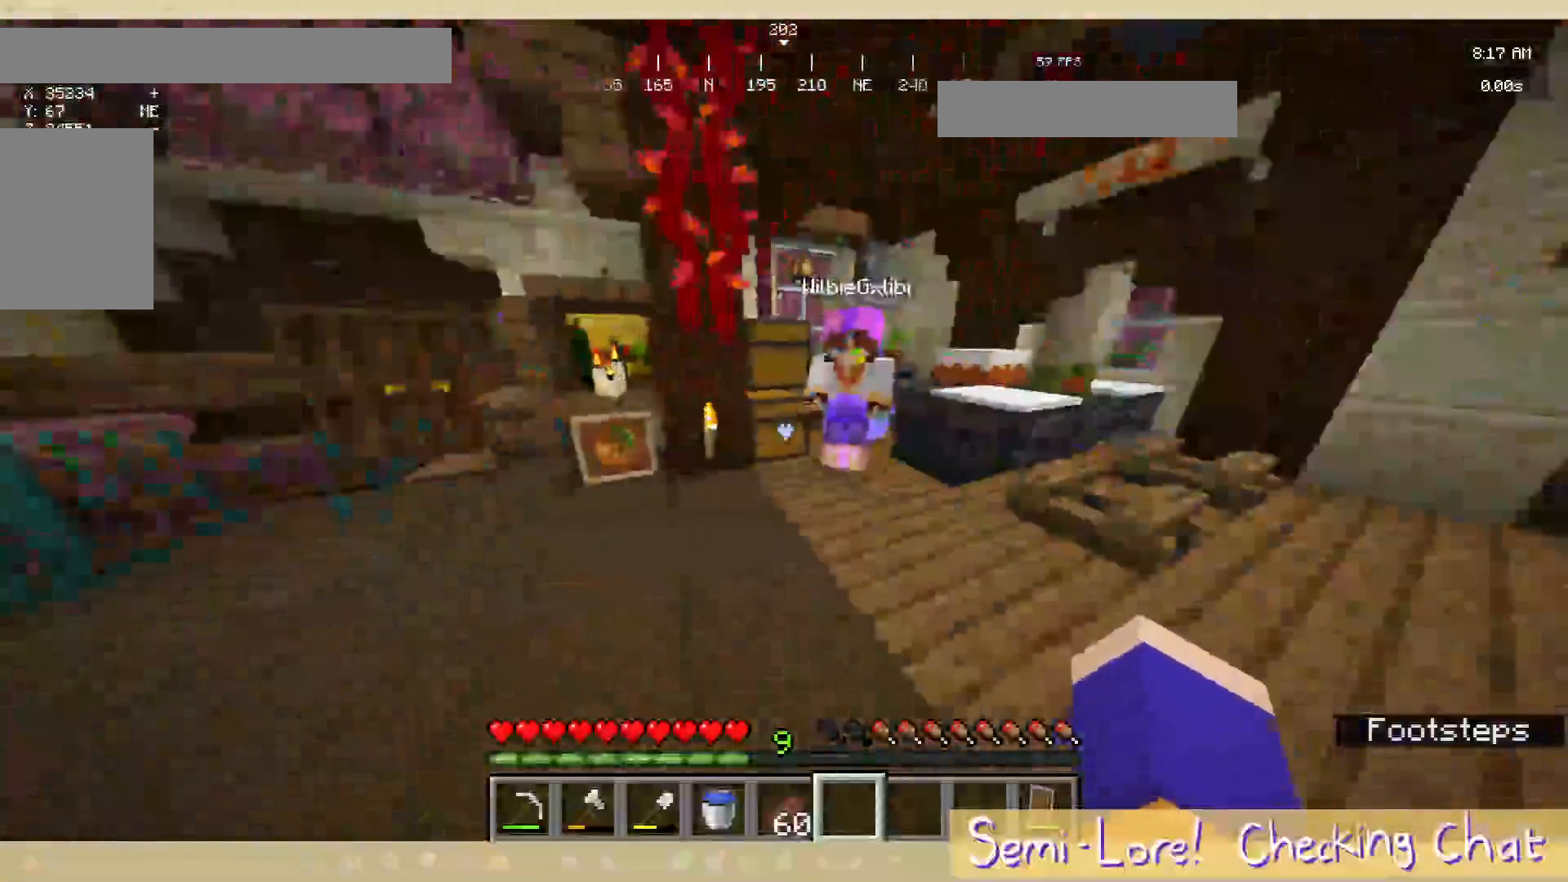
{"keys": [], "mouse": []}
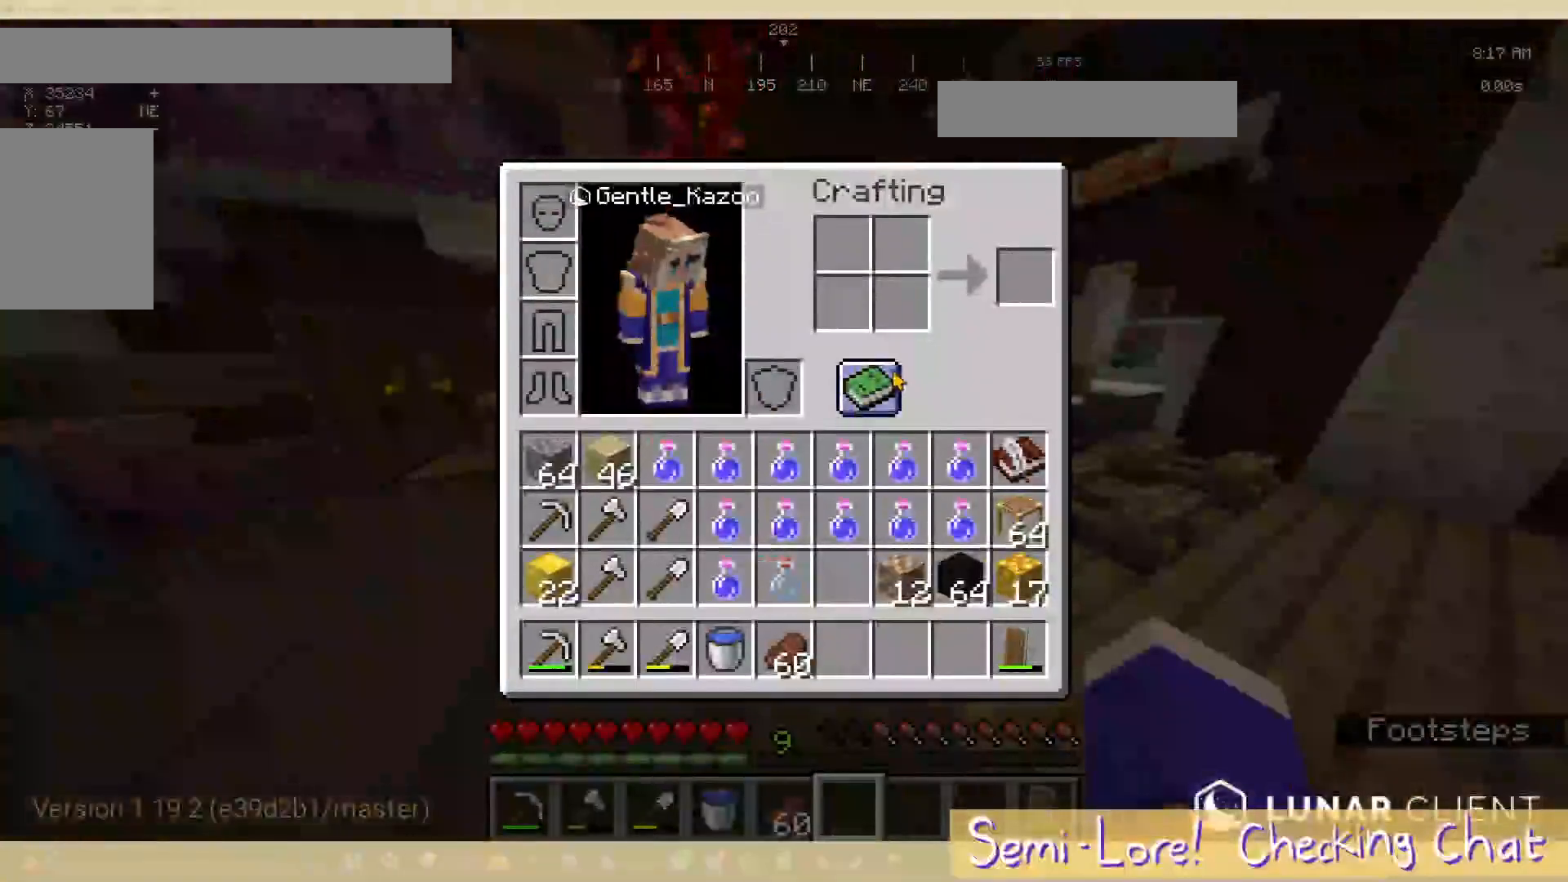
{"keys": [], "mouse": [], "events": []}
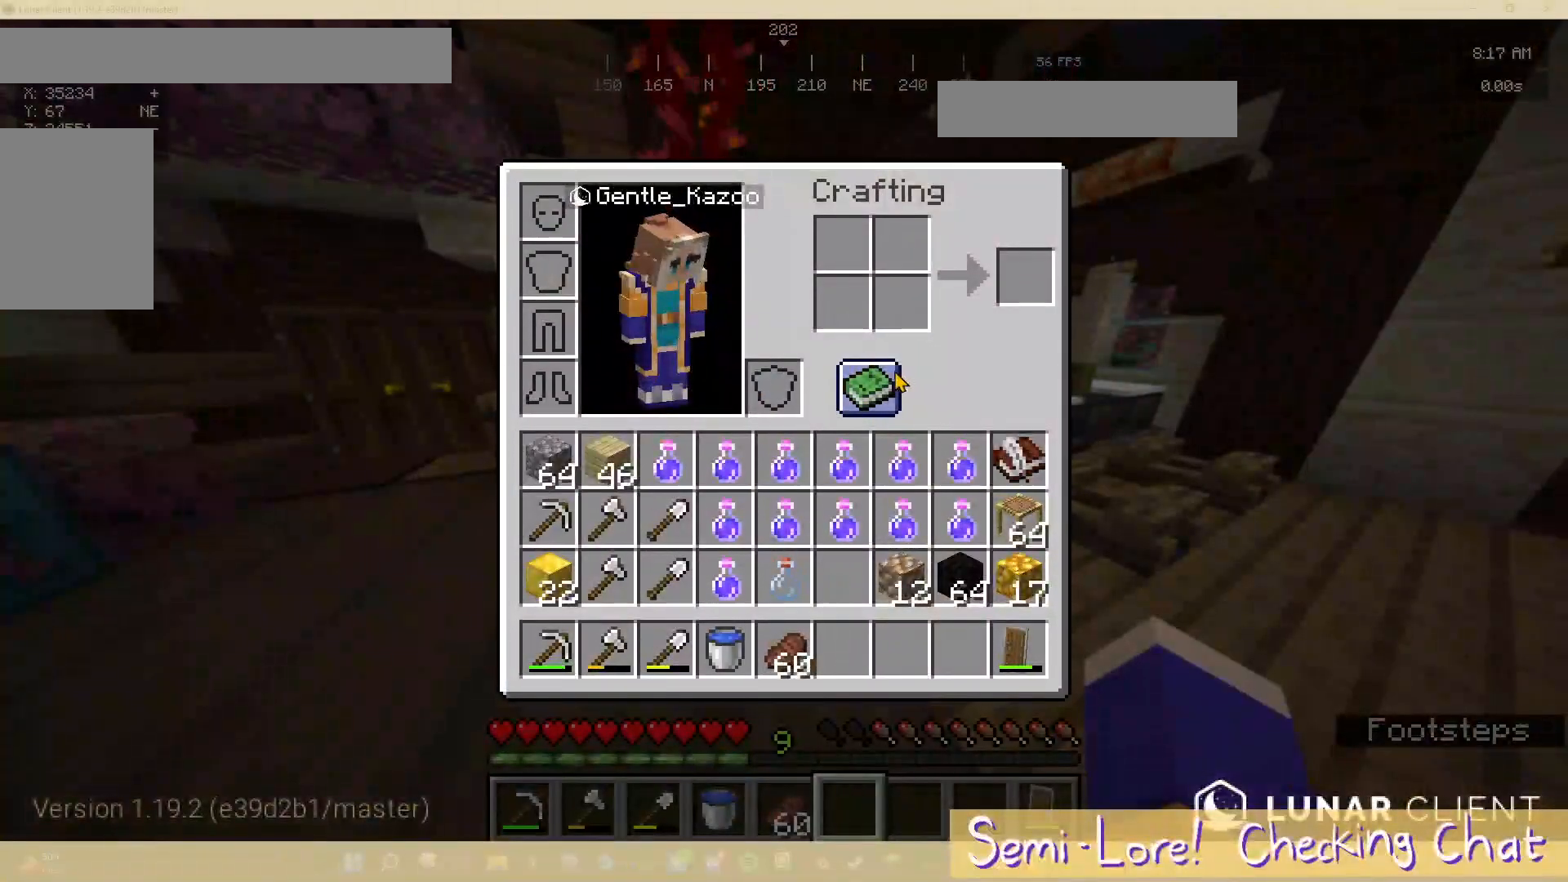
{"keys": [], "mouse": [], "events": []}
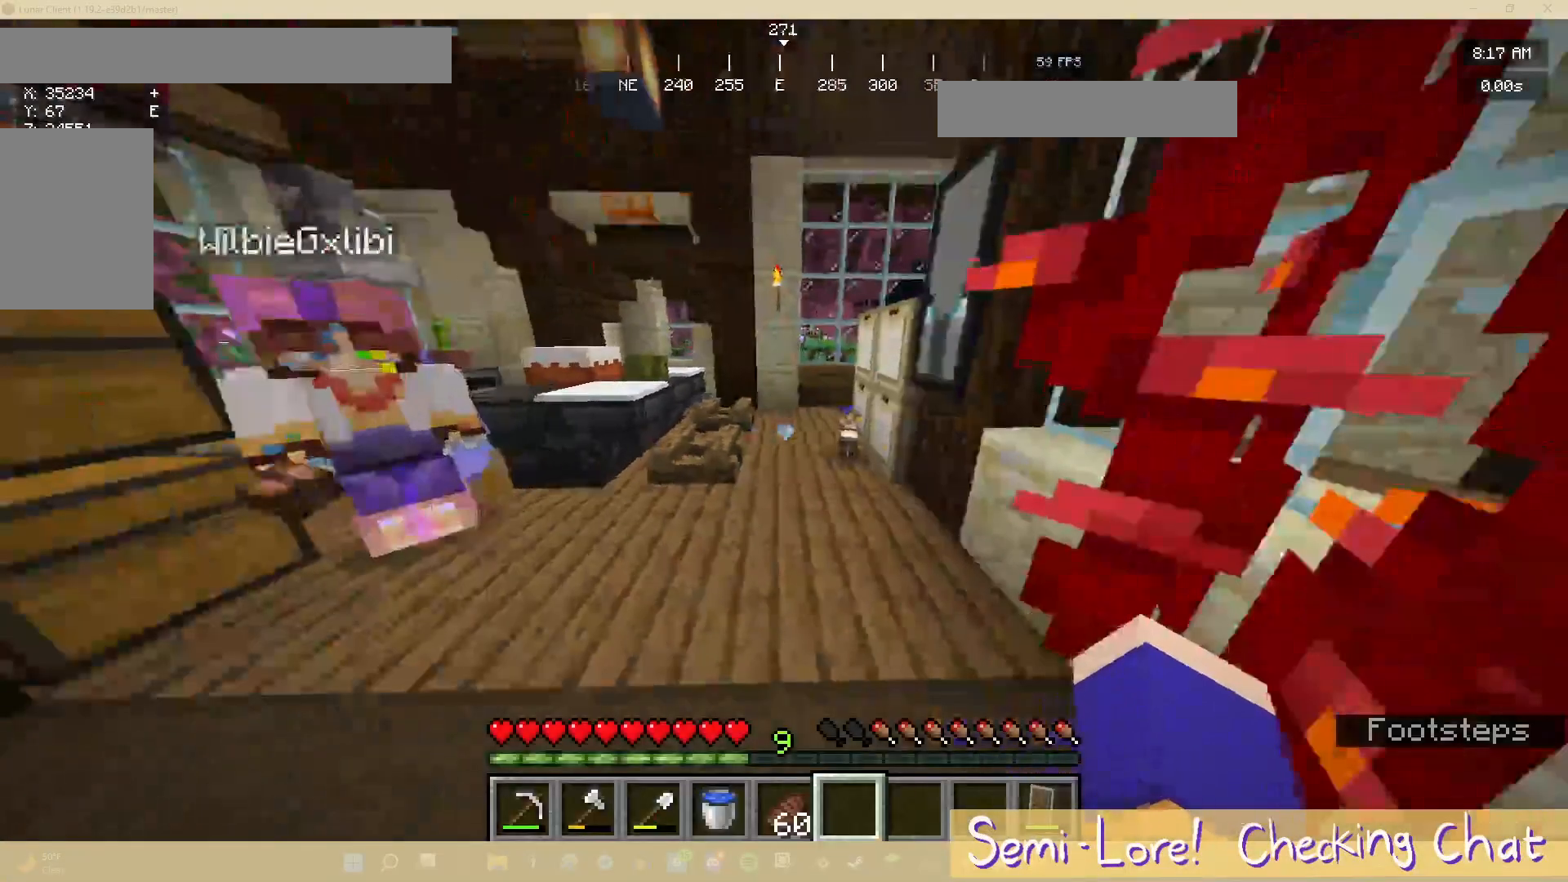
{"keys": [], "mouse": [], "events": []}
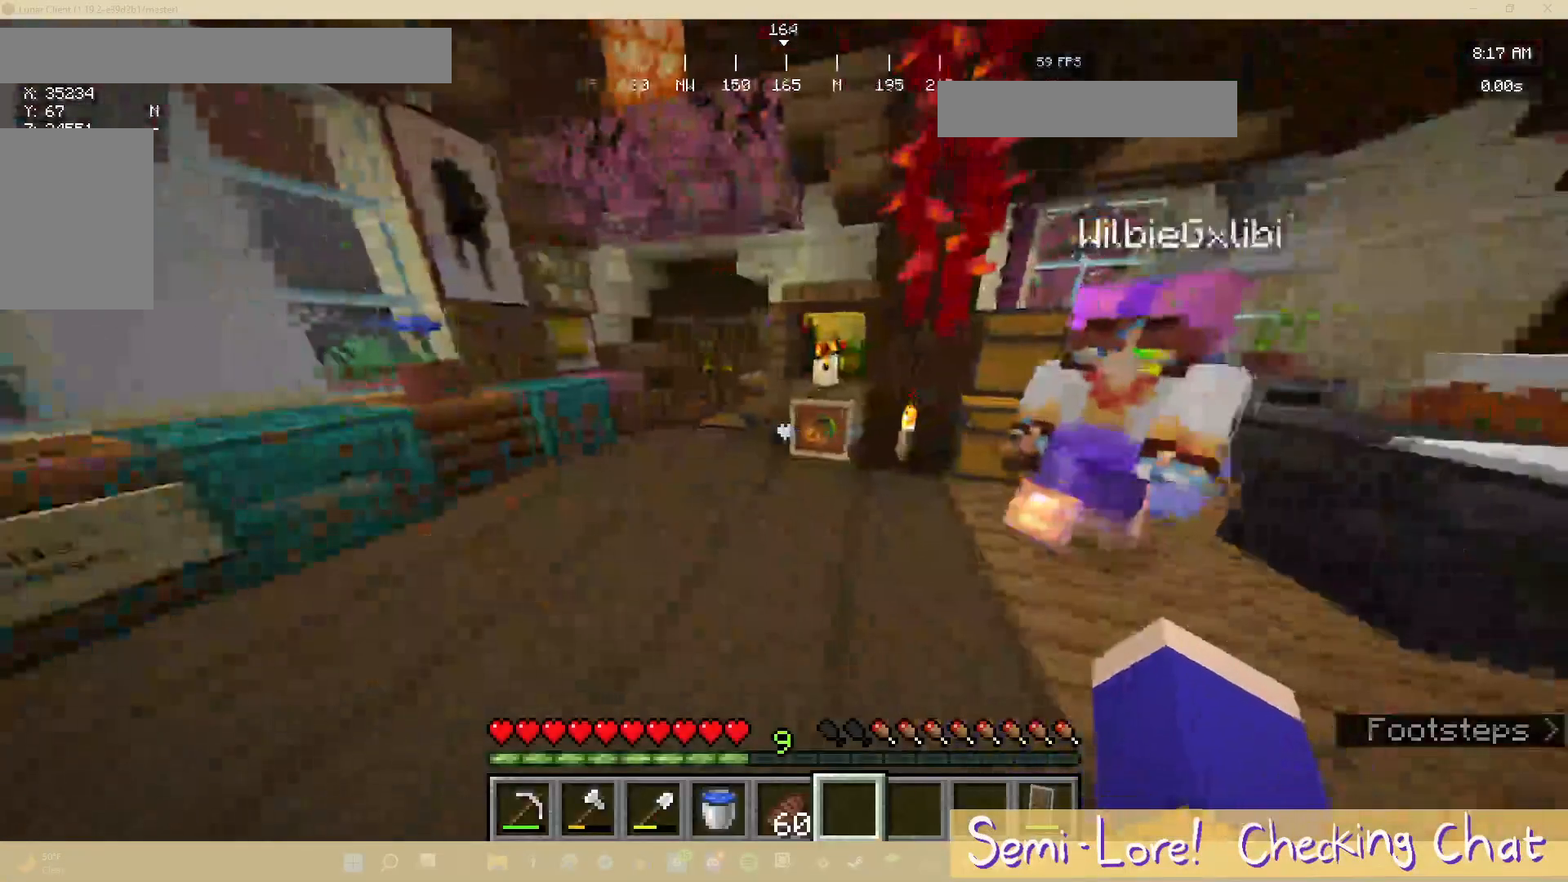
{"keys": [], "mouse": [], "events": []}
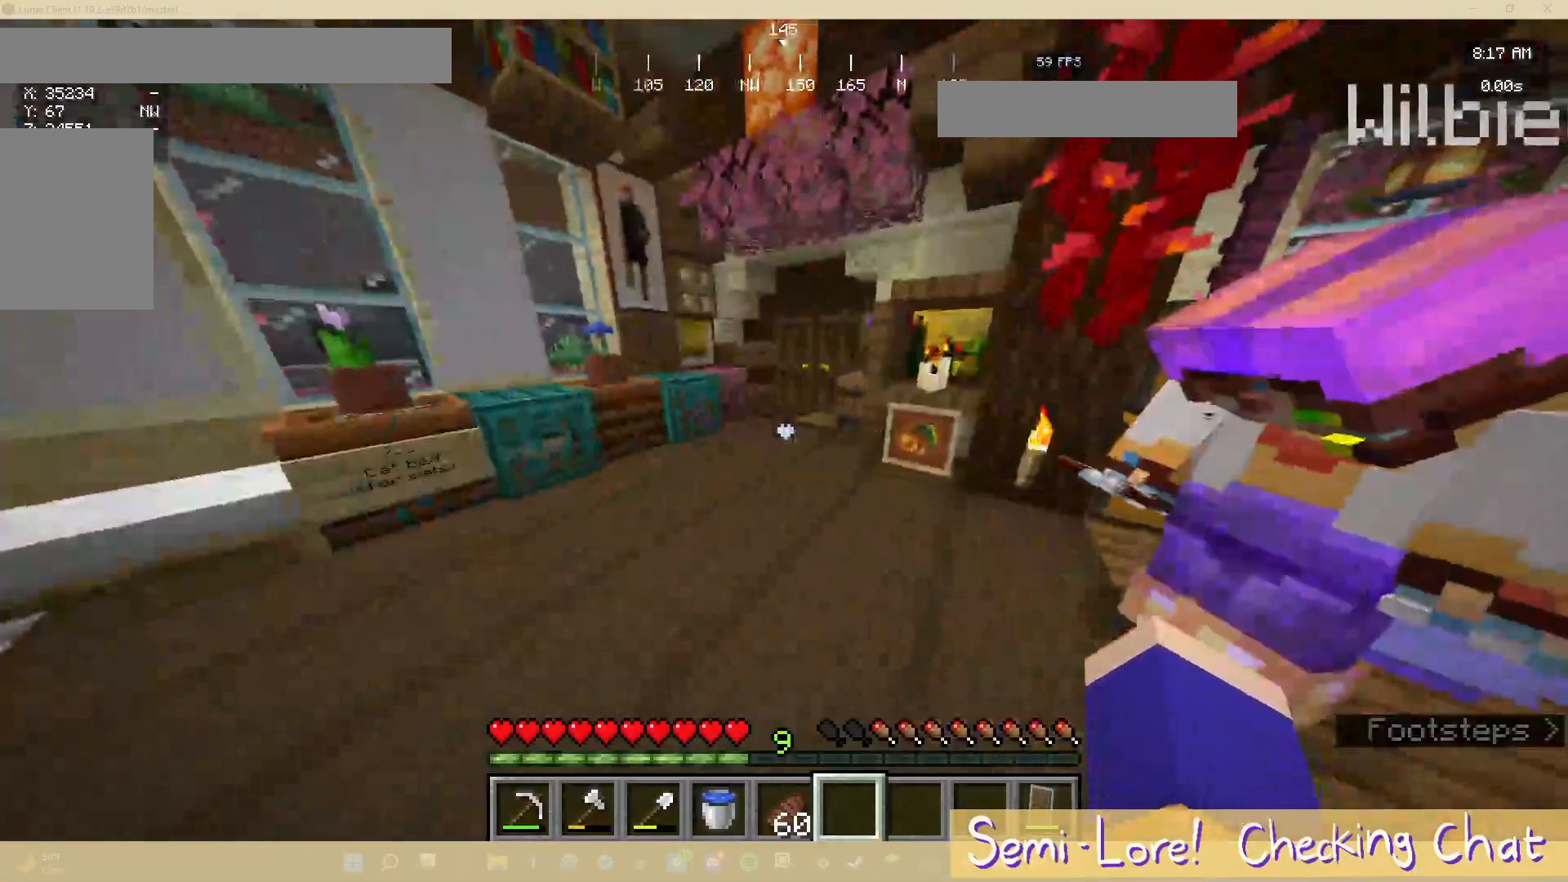
{"keys": [], "mouse": [], "events": []}
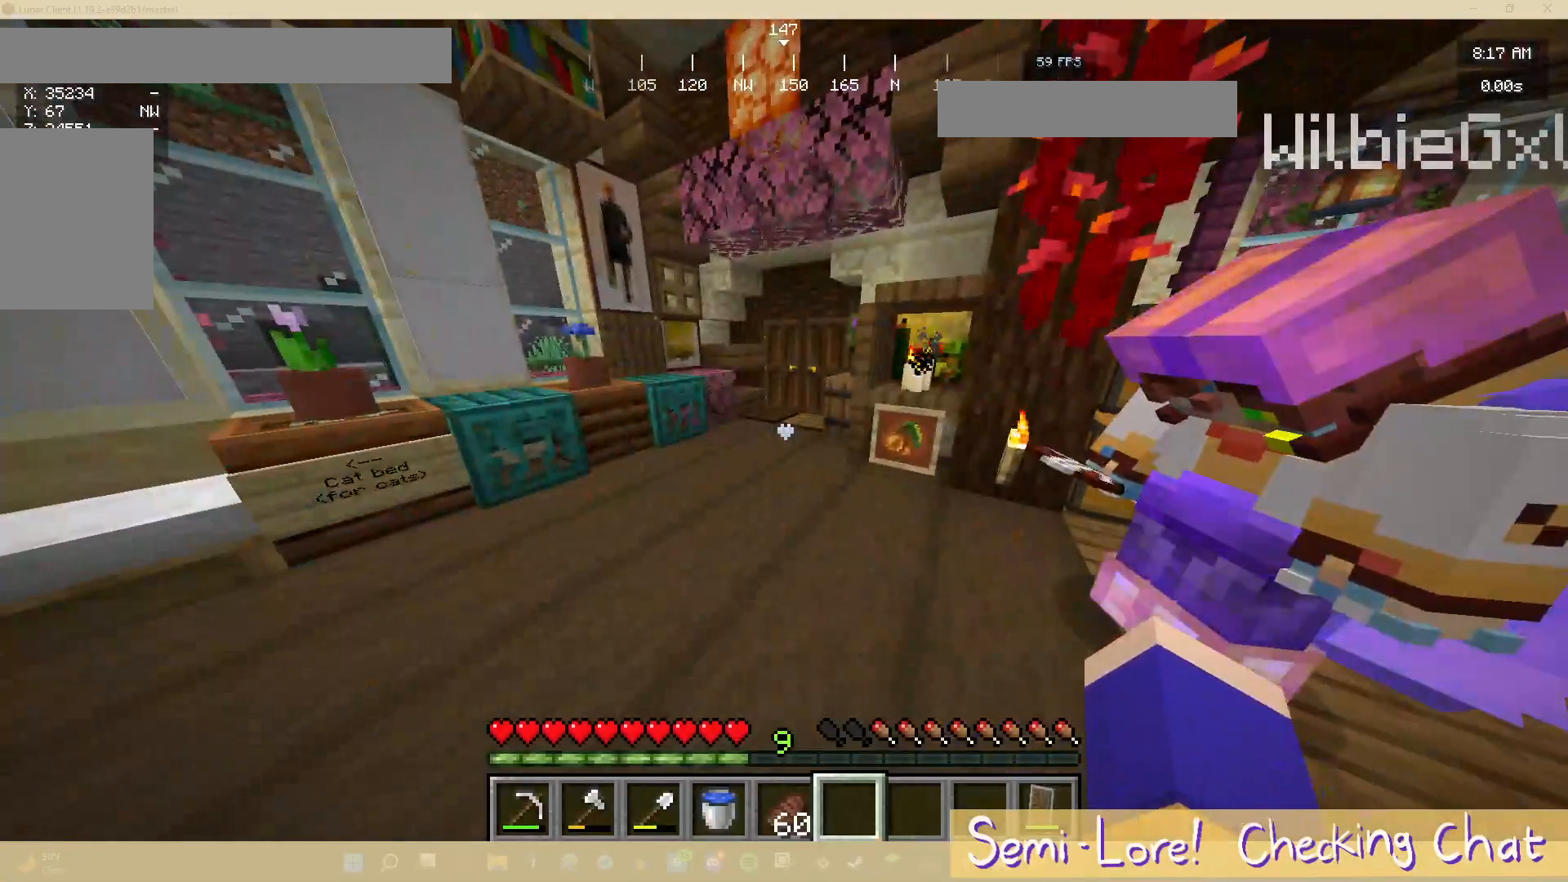
{"keys": [], "mouse": [], "events": []}
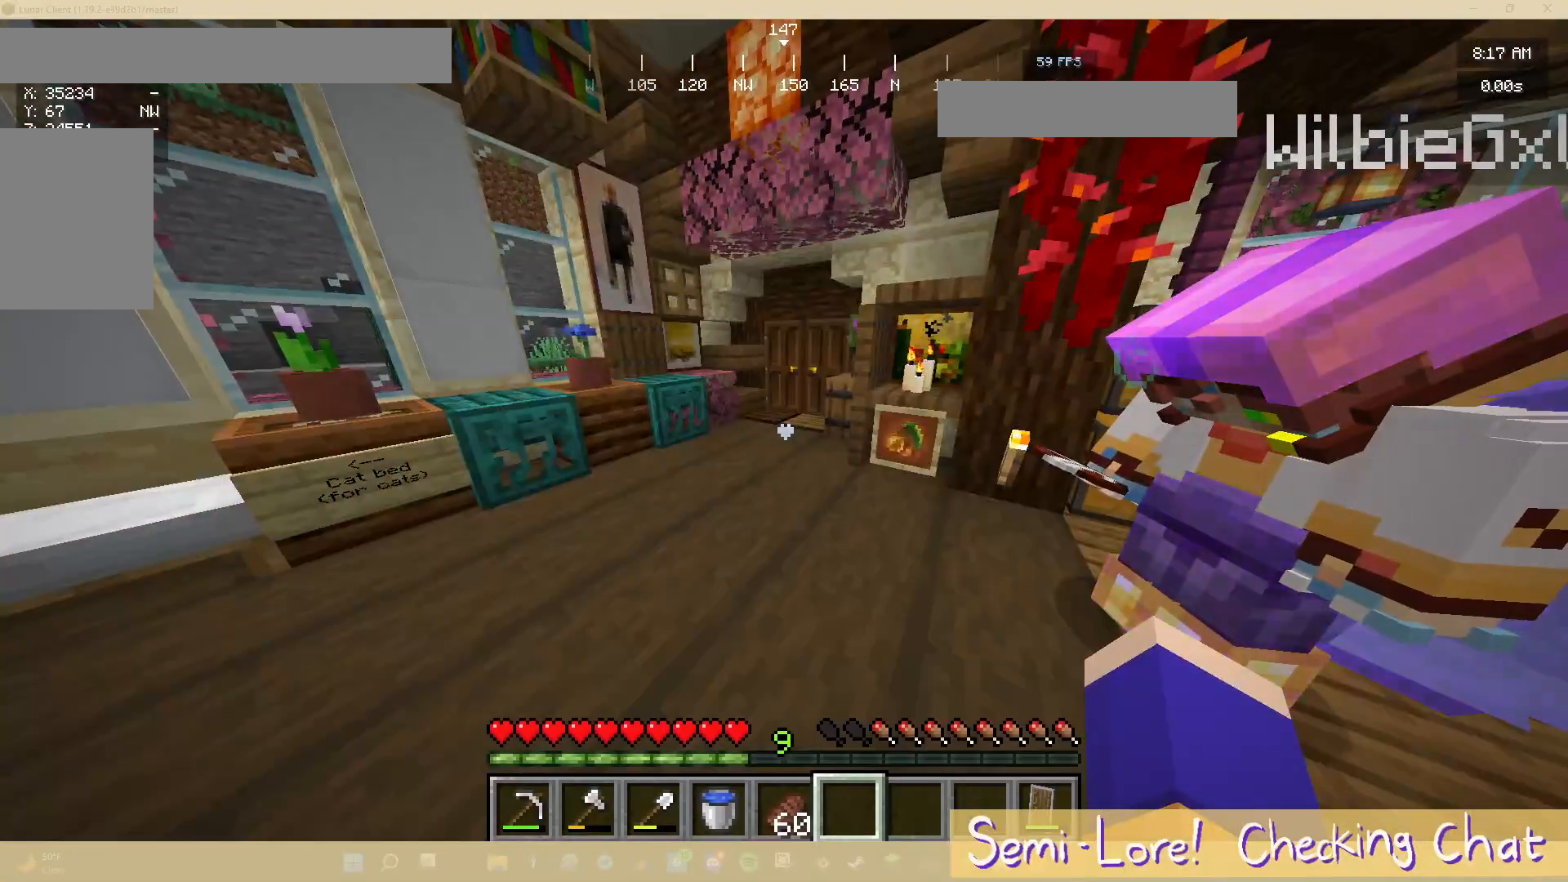
{"keys": ["a"], "mouse": [], "events": [[17, "w", "down"], [200, "w", "up"], [500, "a", "down"]]}
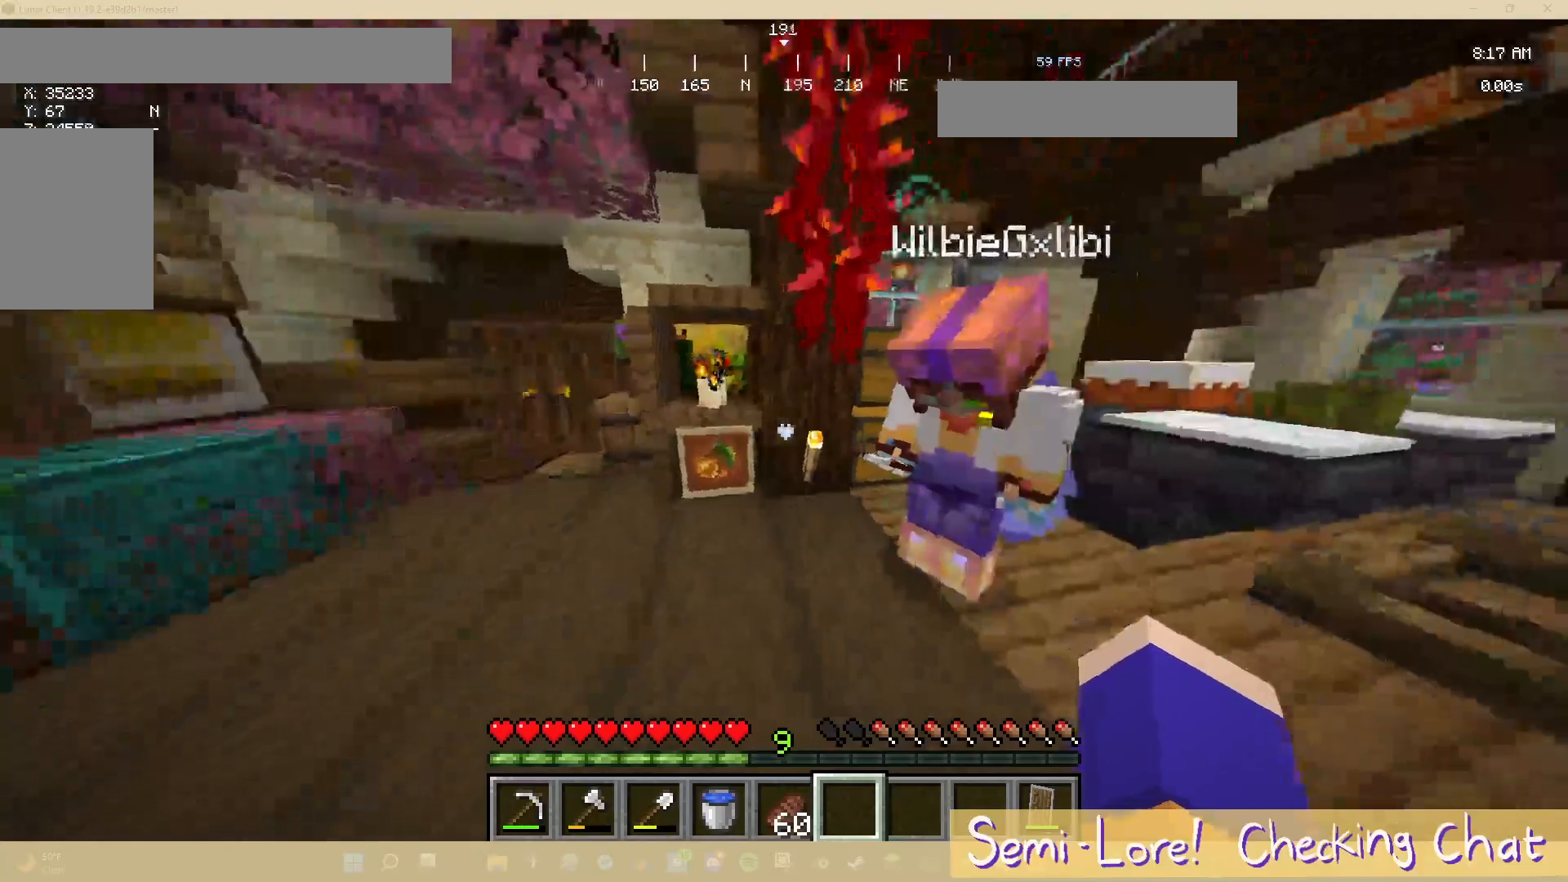
{"keys": [], "mouse": [], "events": [[283, "a", "up"]]}
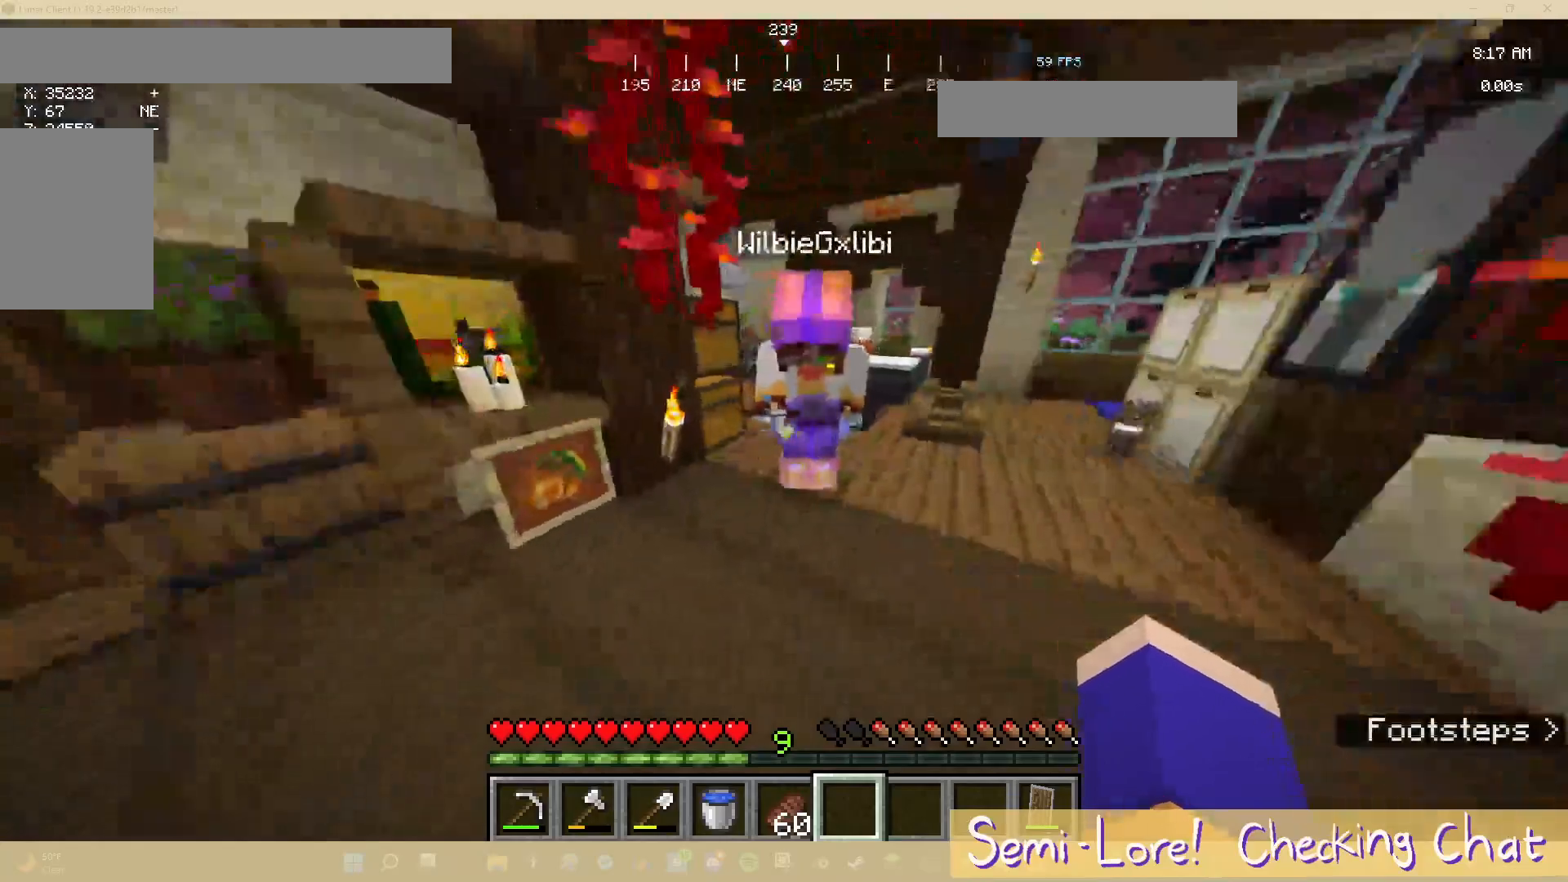
{"keys": ["d", "w"], "mouse": []}
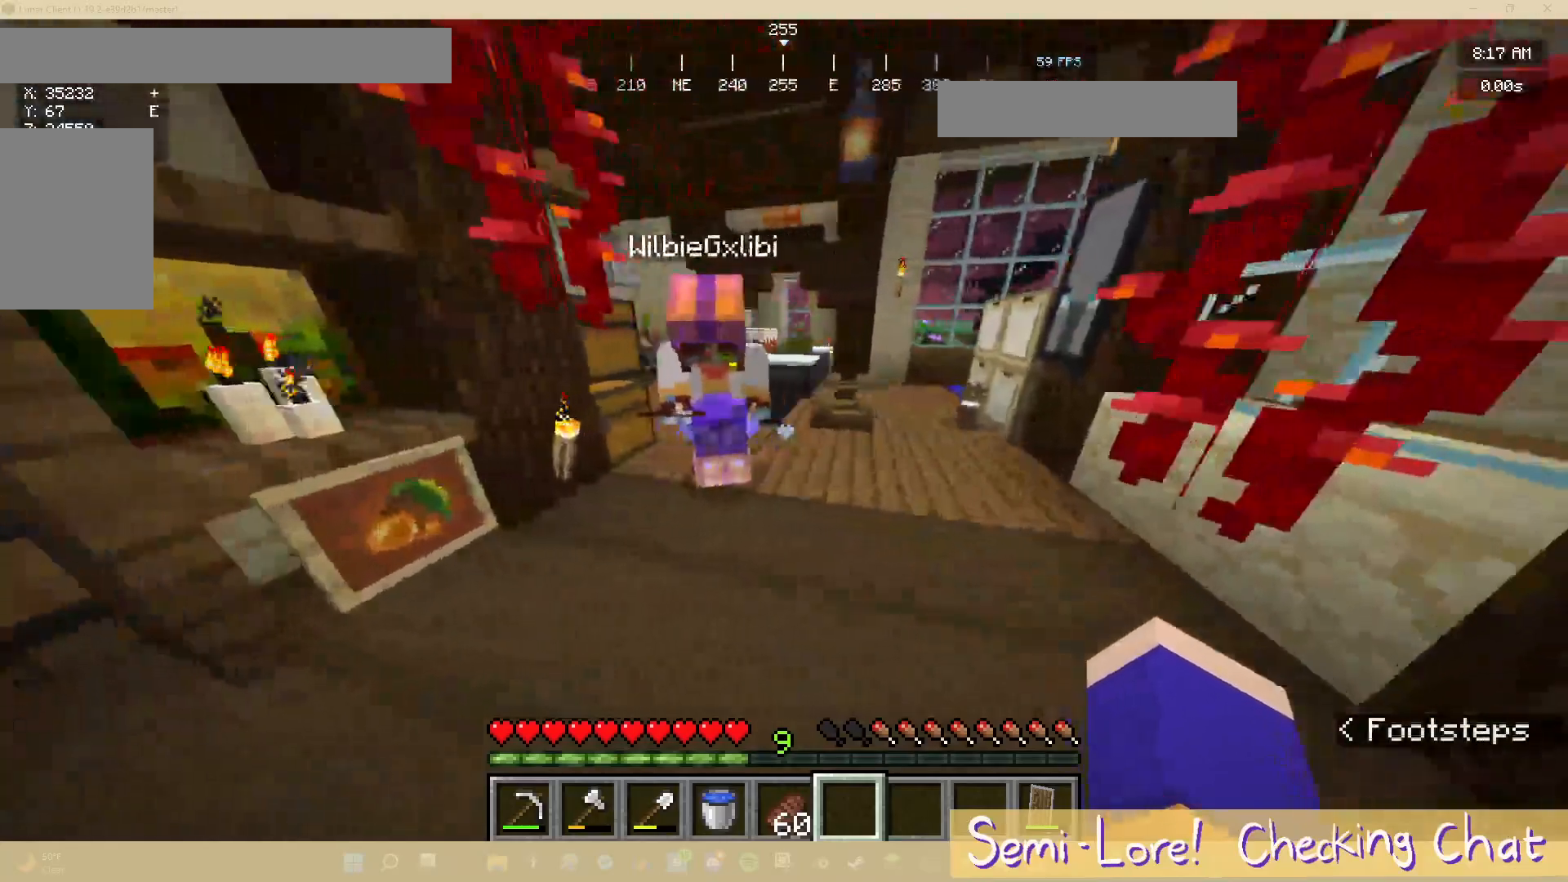
{"keys": ["w"], "mouse": [], "events": [[483, "d", "up"]]}
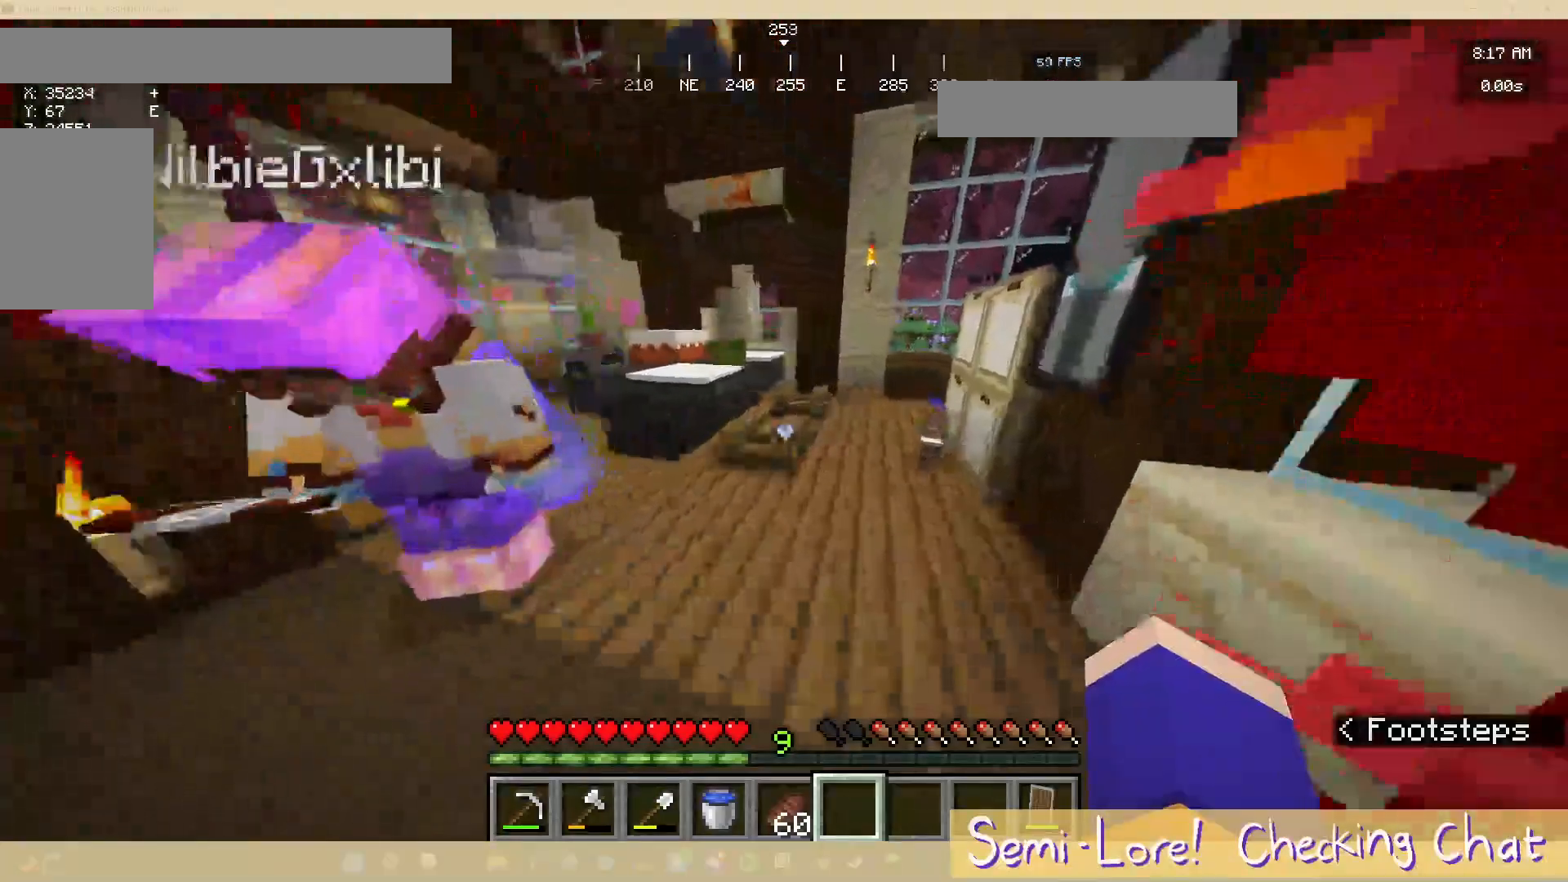
{"keys": [], "mouse": [], "events": [[17, "w", "up"]]}
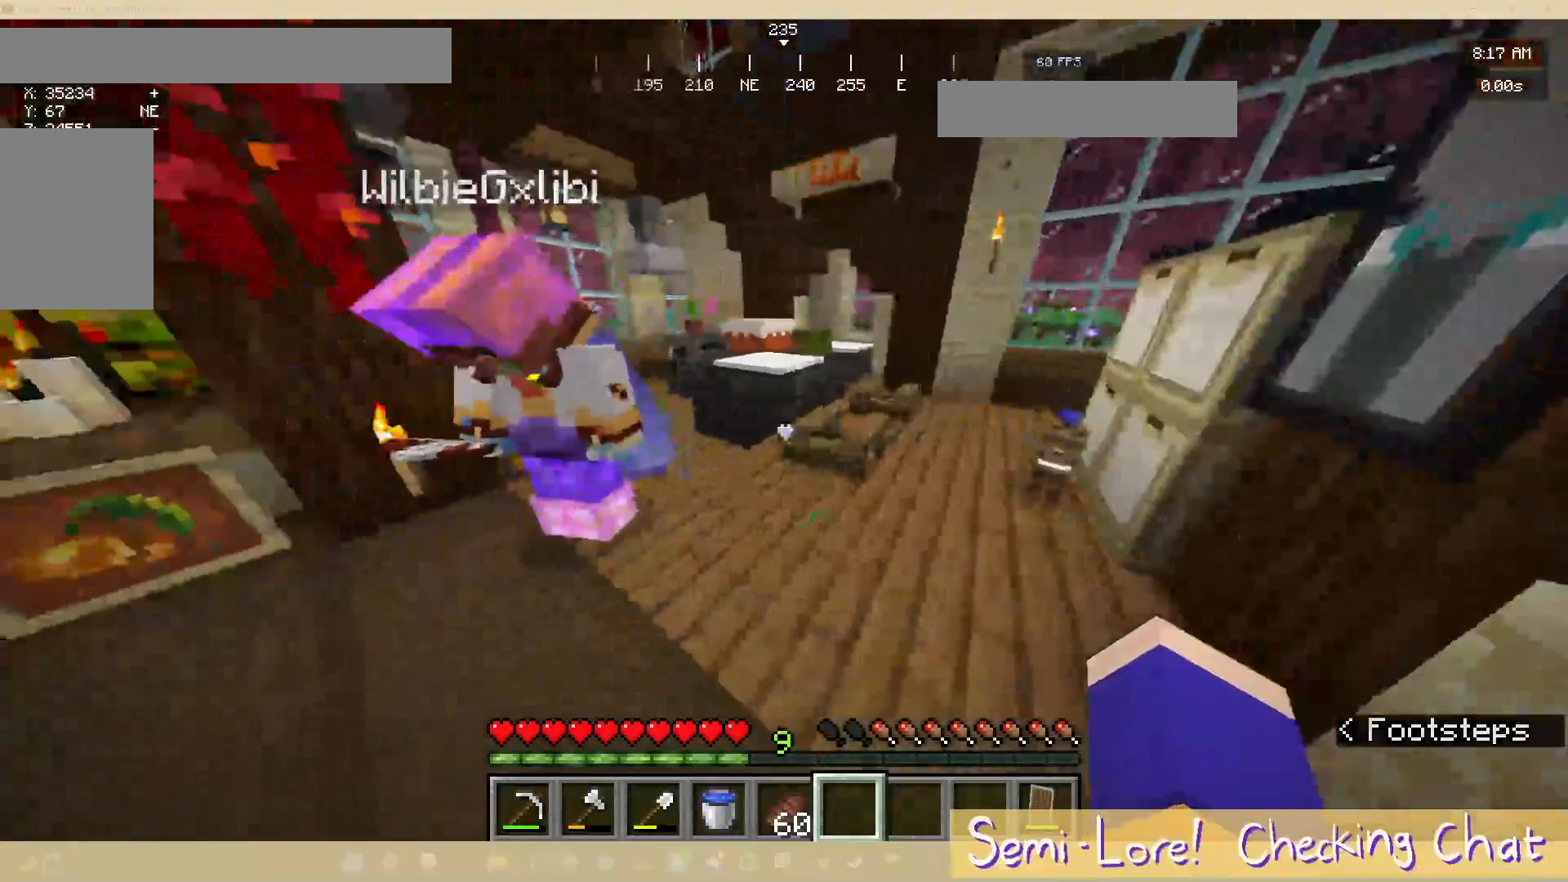
{"keys": [], "mouse": [], "events": []}
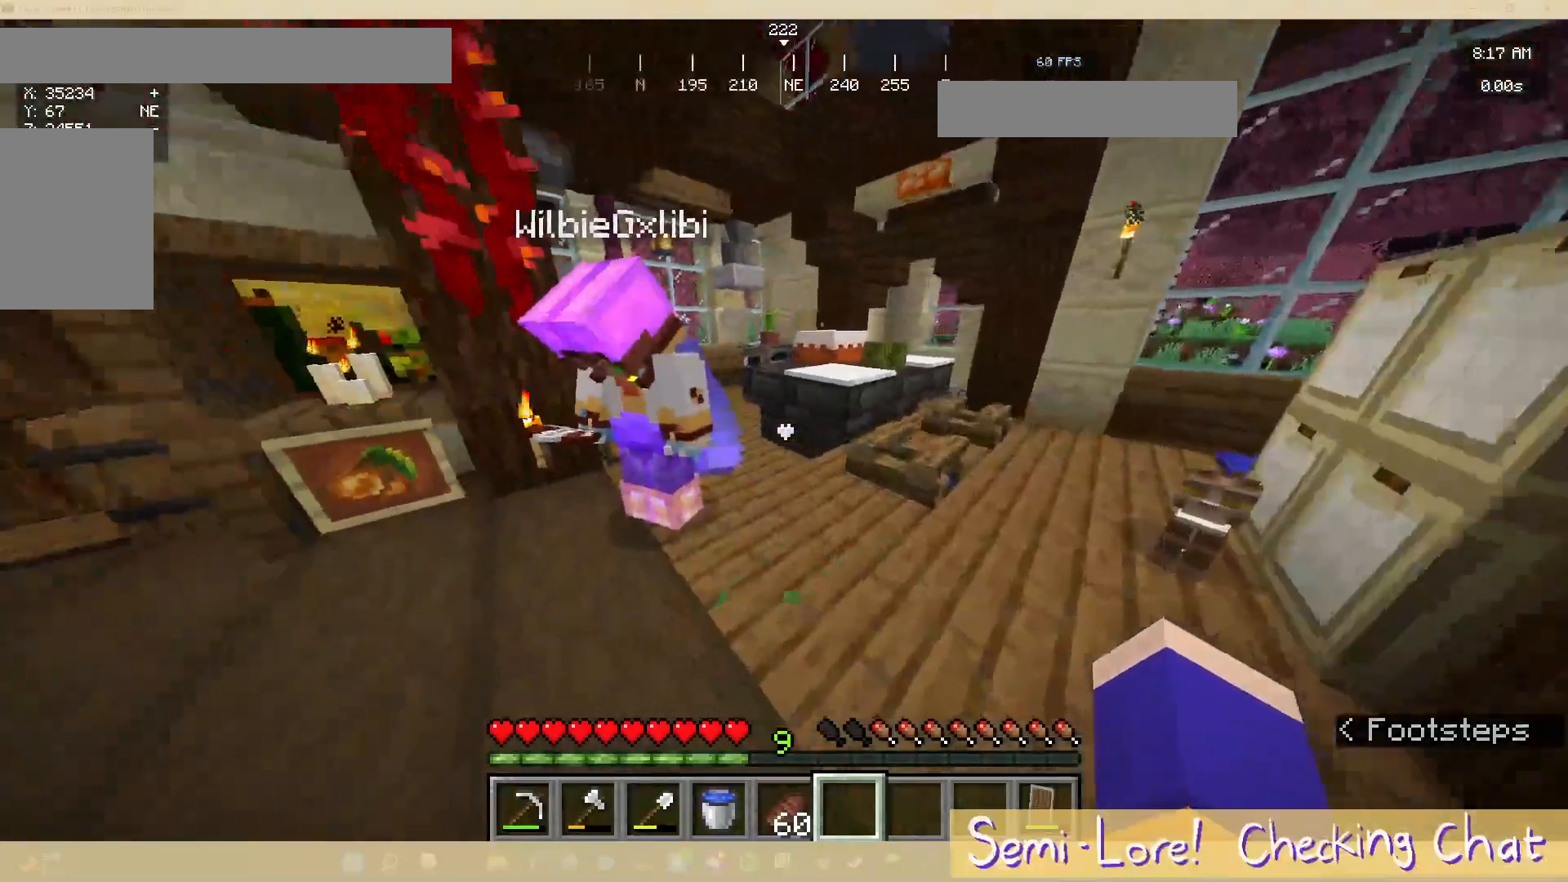
{"keys": [], "mouse": [], "events": [[117, "a", "down"], [283, "a", "up"]]}
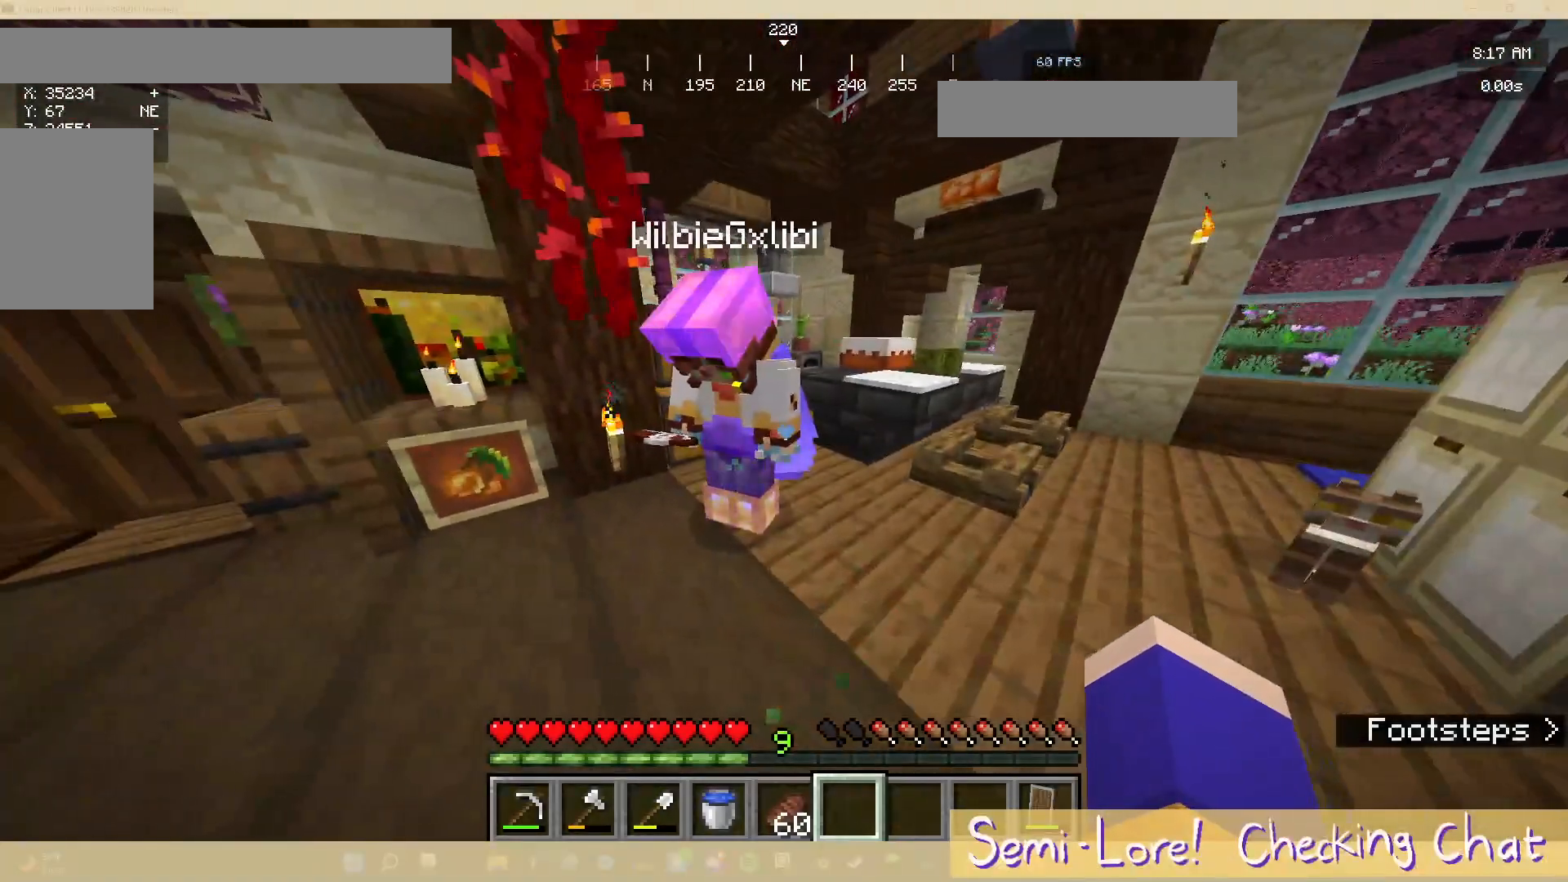
{"keys": [], "mouse": [], "events": [[200, "a", "down"], [450, "a", "up"]]}
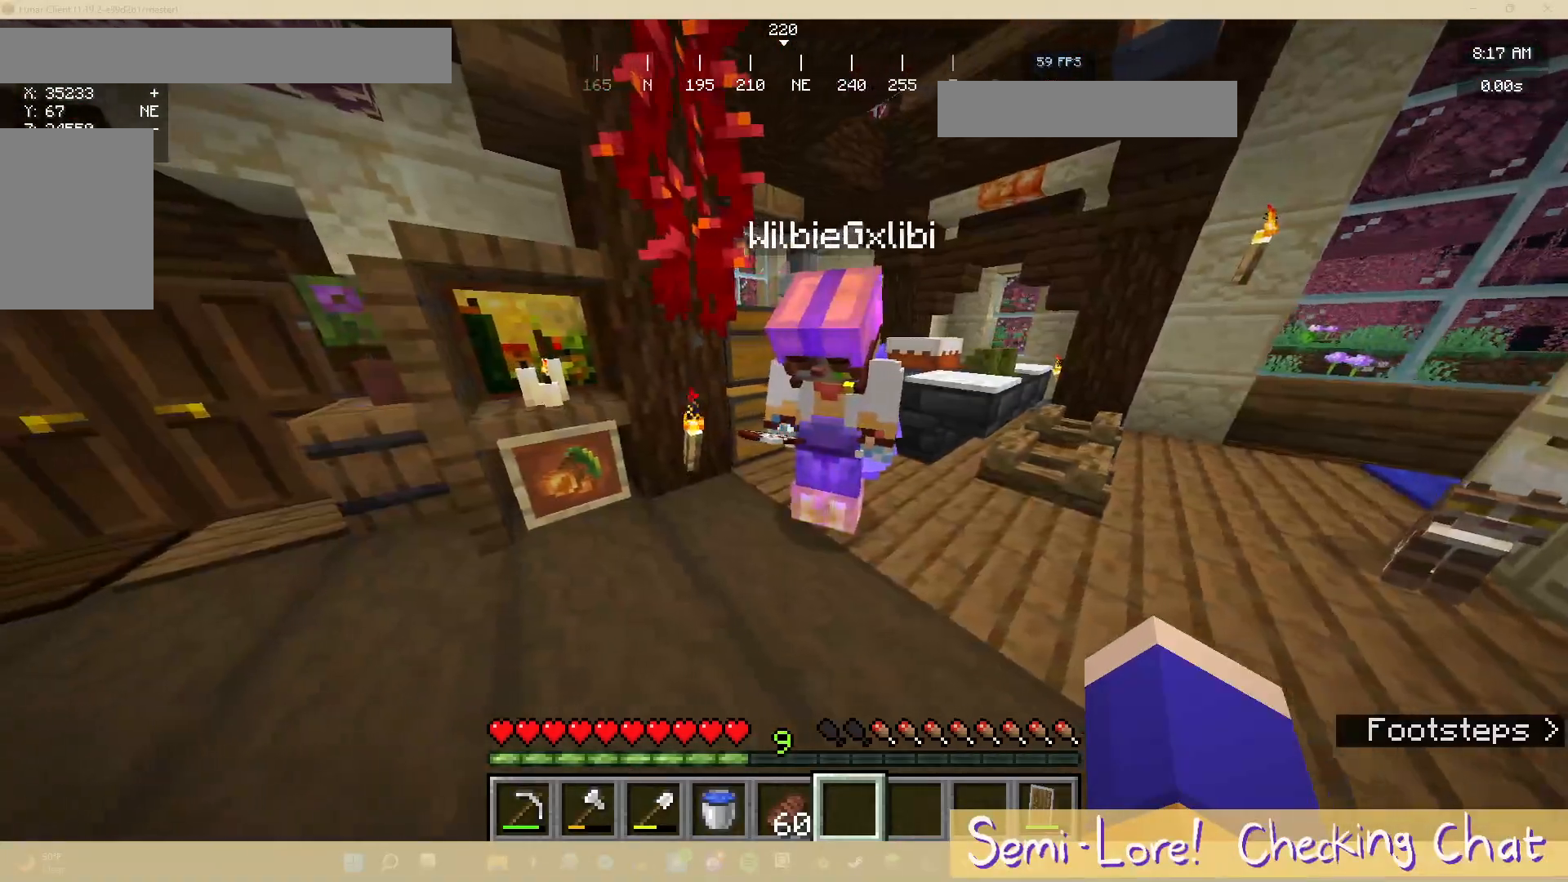
{"keys": [], "mouse": [], "events": []}
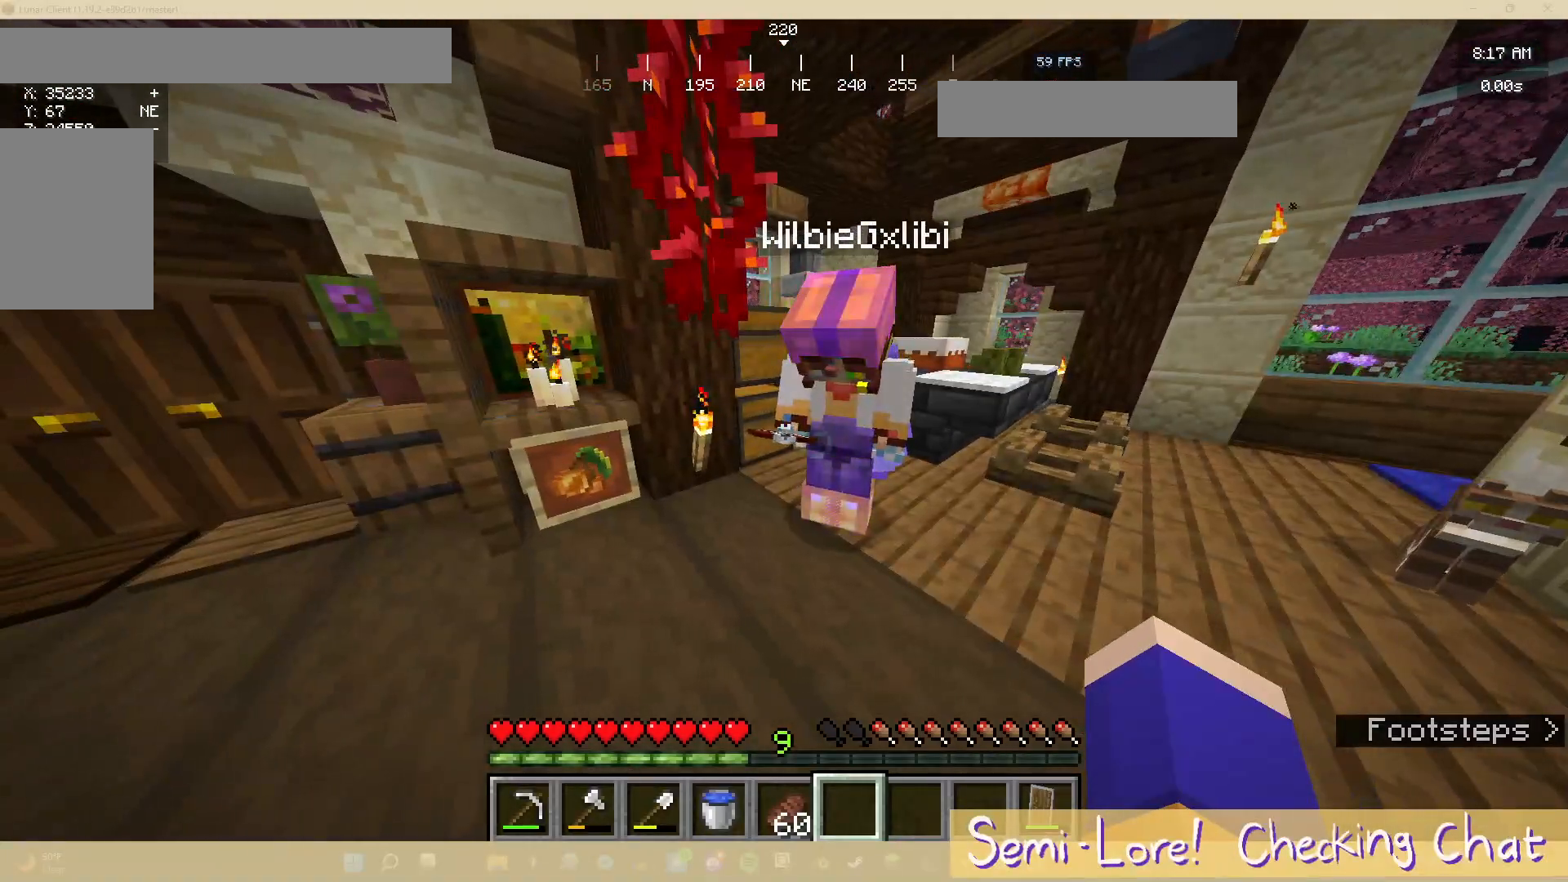
{"keys": [], "mouse": [], "events": []}
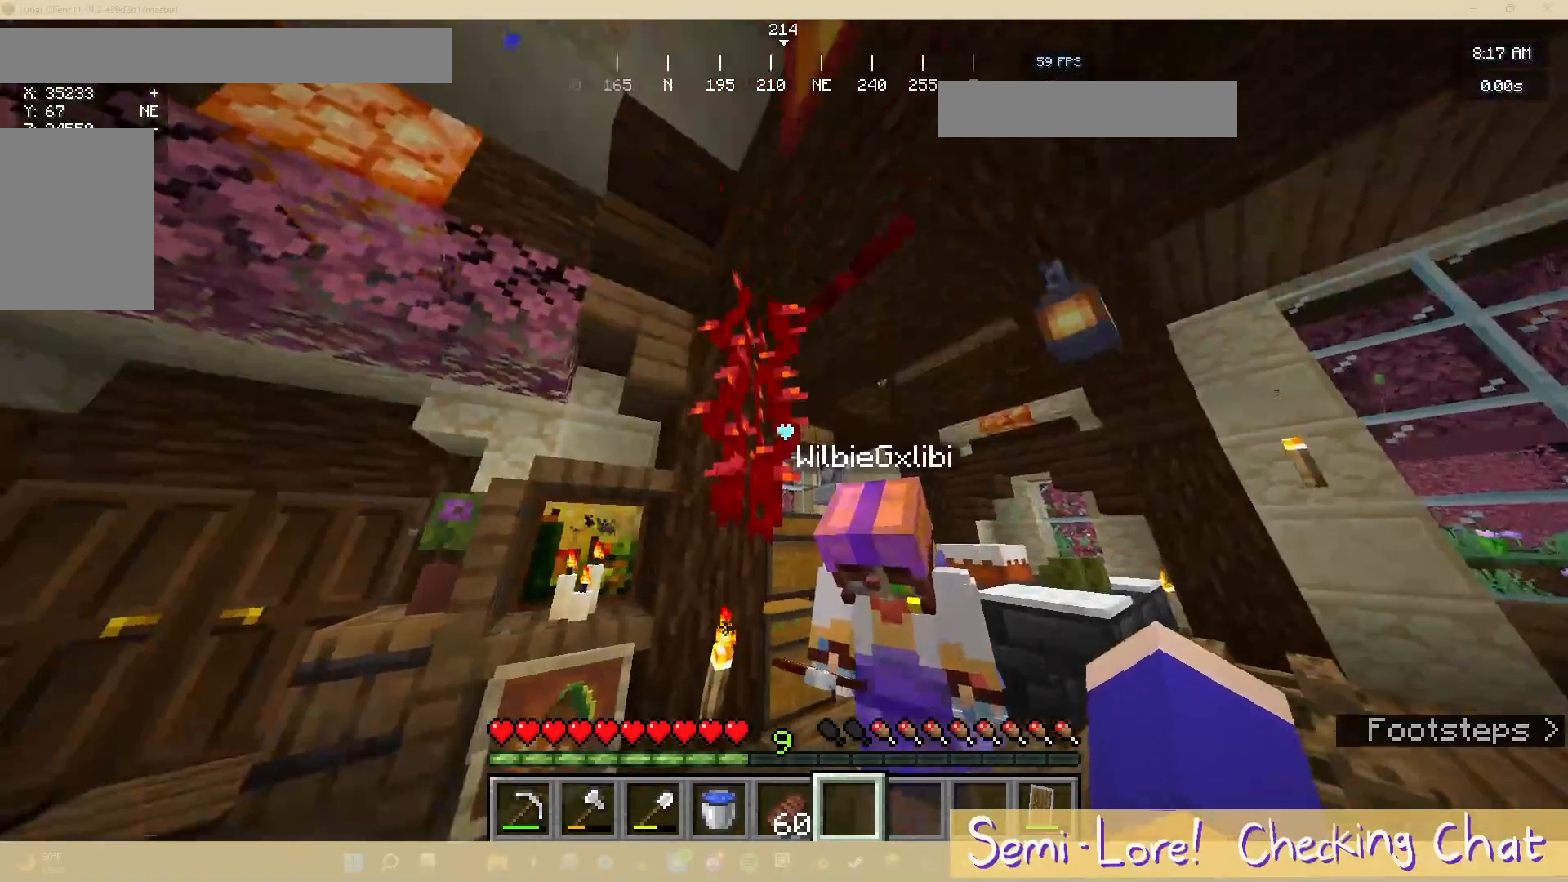
{"keys": [], "mouse": [], "events": []}
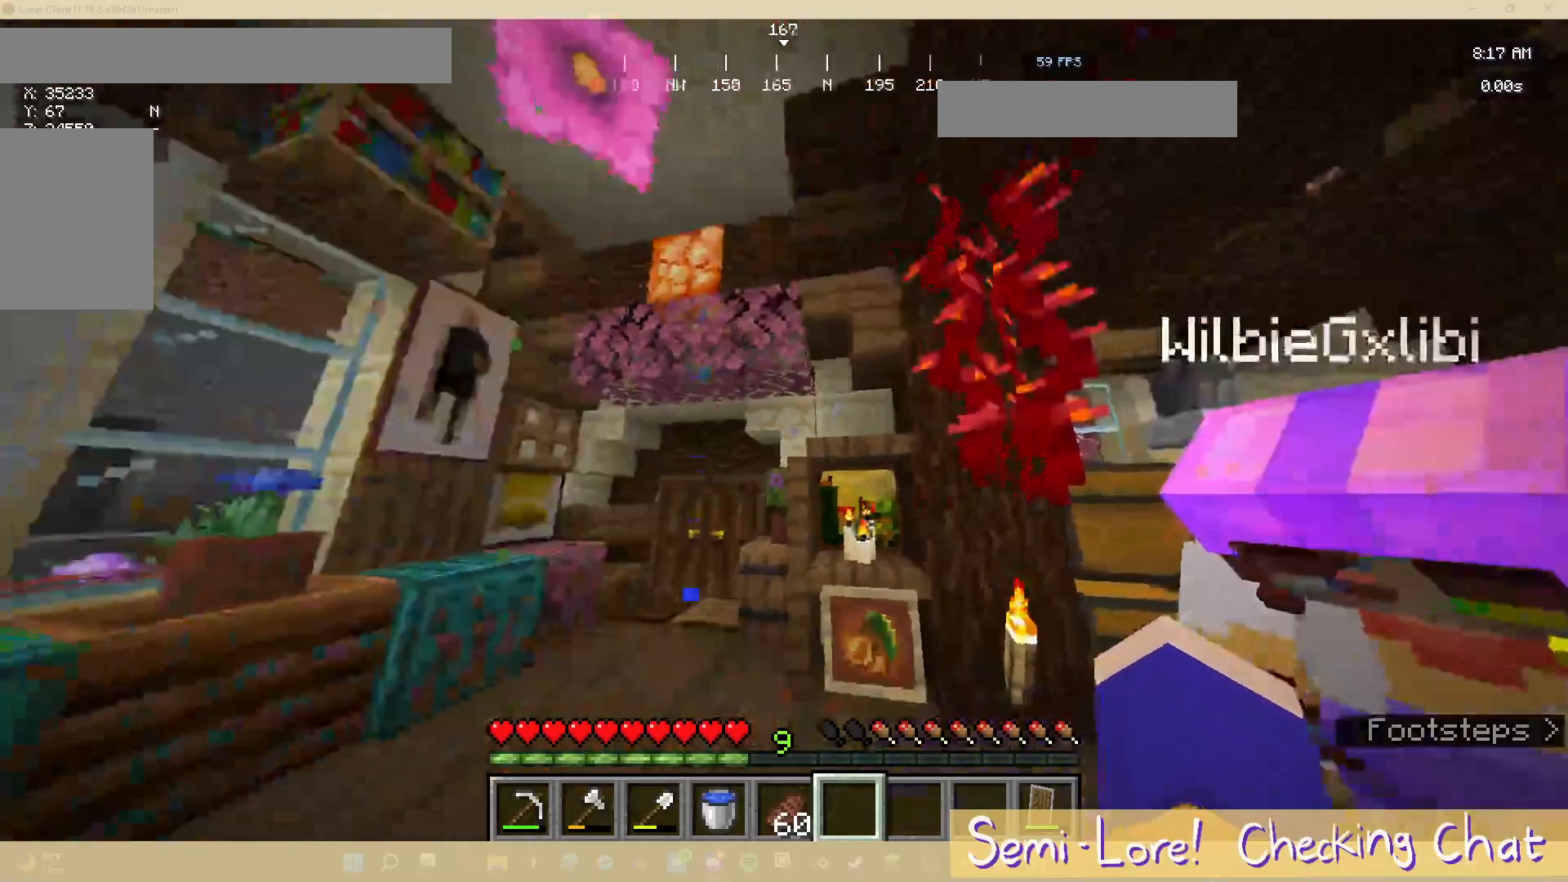
{"keys": [], "mouse": [], "events": []}
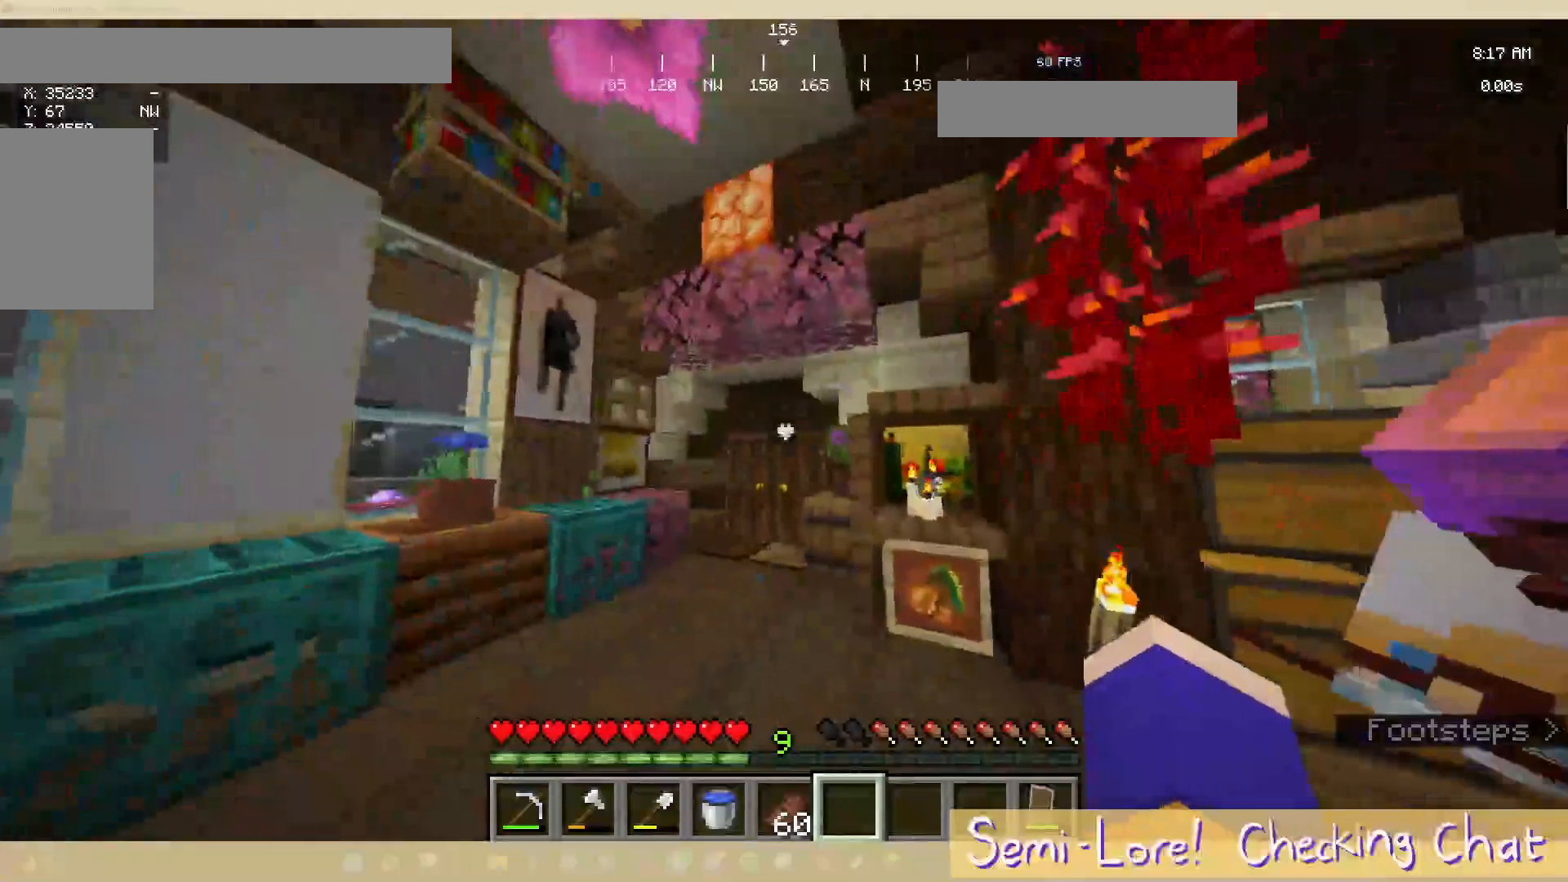
{"keys": ["a", "w"], "mouse": [], "events": [[333, "a", "down"], [500, "w", "down"]]}